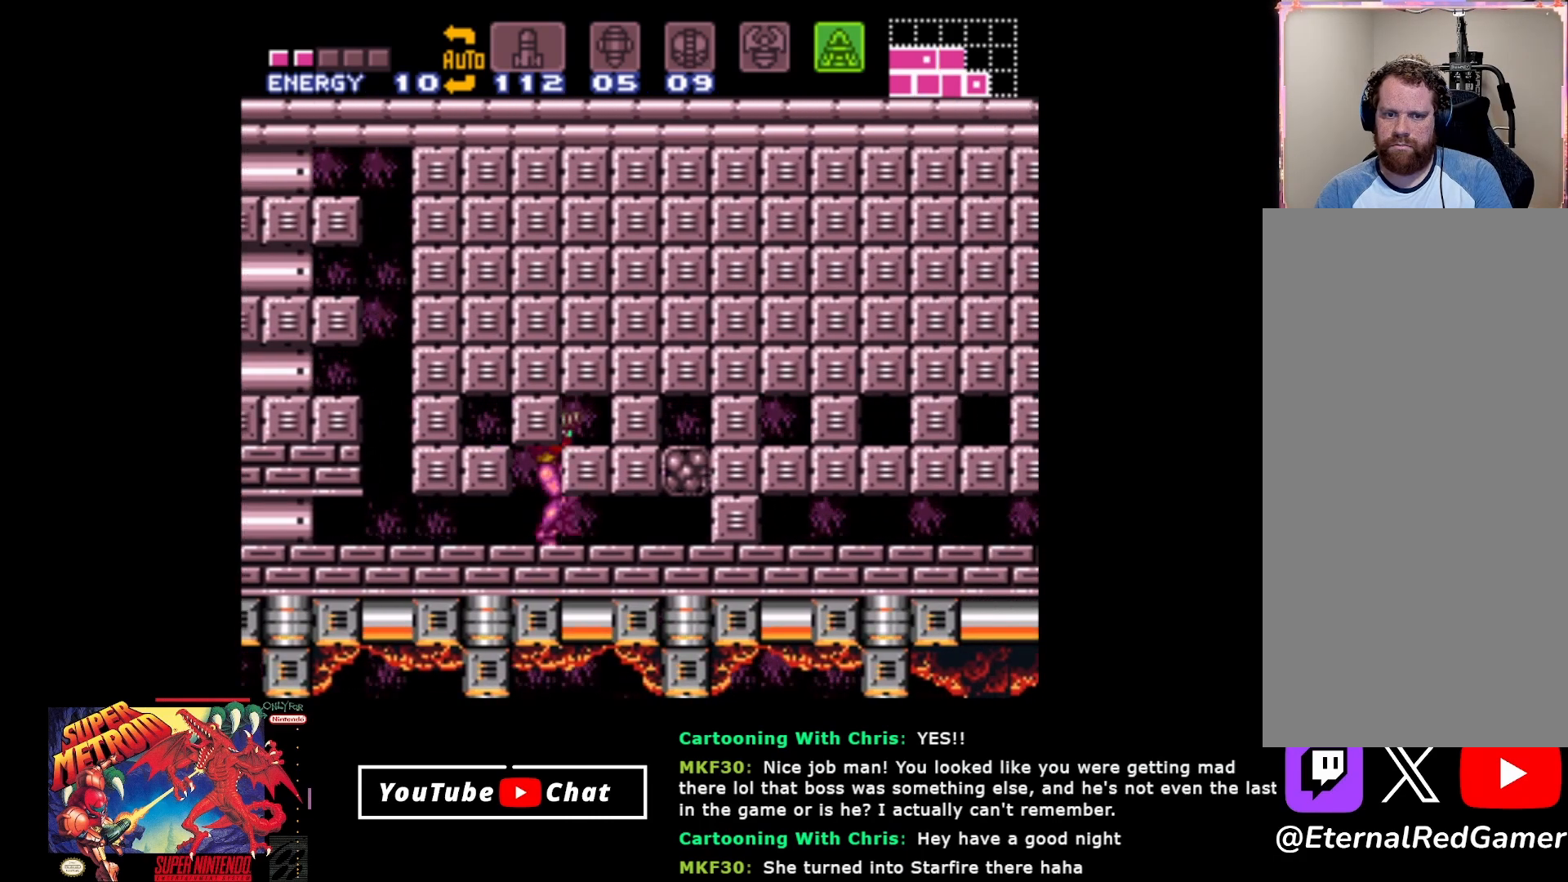
Gameplay with a controller (Xbox layout); each line is a JSON object with the inputs held at the frame after it. "events" lists button and stick changes between this image and that frame as [ms after this image, input, new state], when the widget could be followed in between. Not read: SELECT left_stick right_stick.
{"buttons": ["A", "DPAD_RIGHT"], "events": [[50, "DPAD_RIGHT", "up"], [83, "A", "up"], [117, "A", "down"], [433, "DPAD_RIGHT", "down"]]}
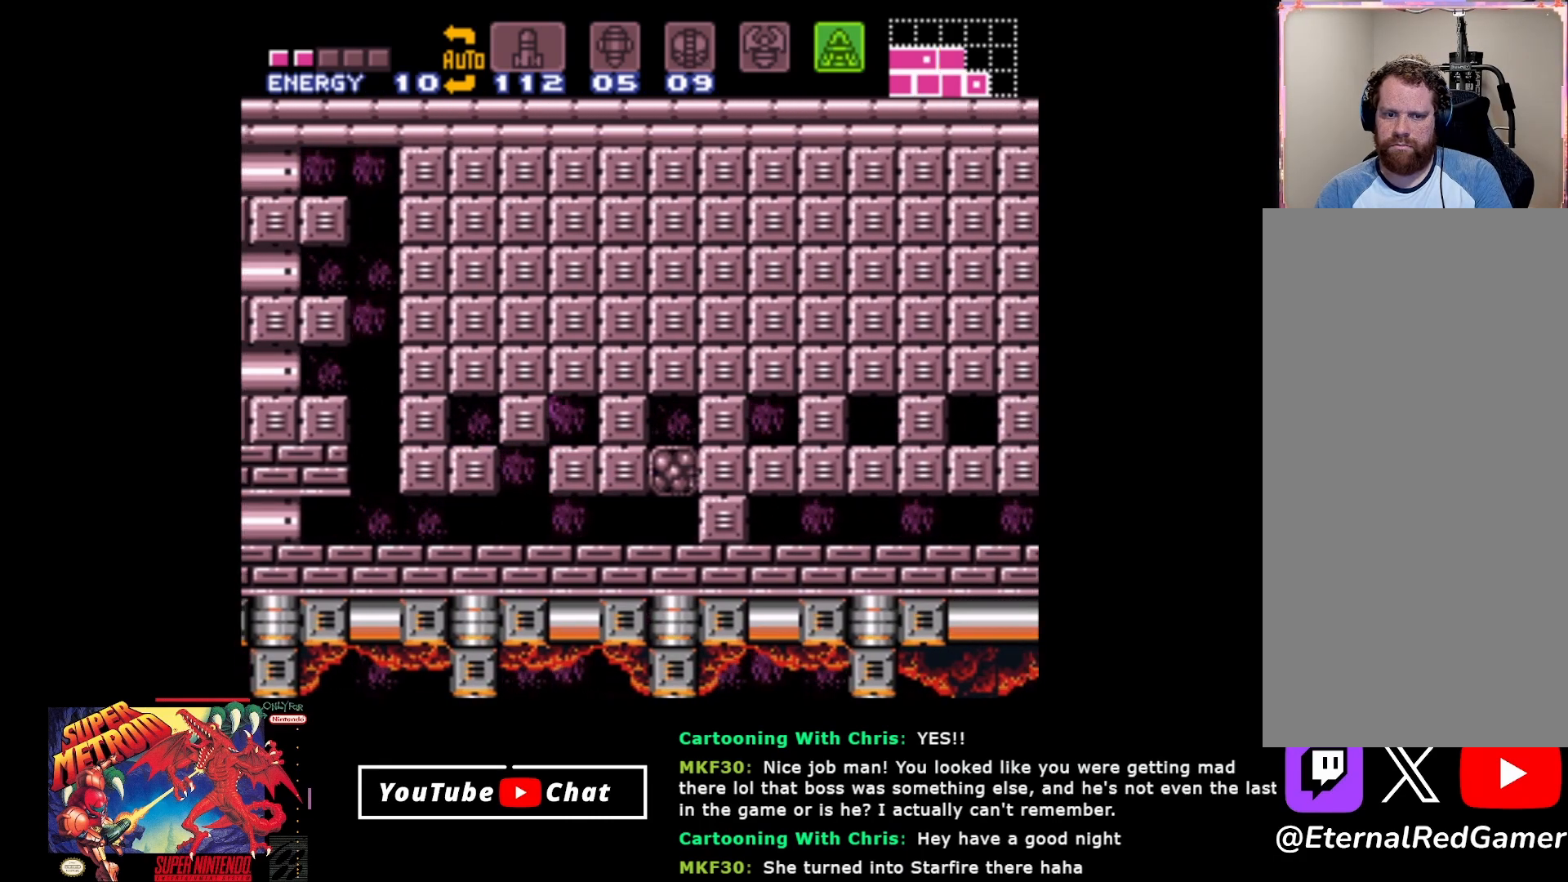
{"buttons": [], "events": [[67, "A", "up"], [283, "DPAD_RIGHT", "up"]]}
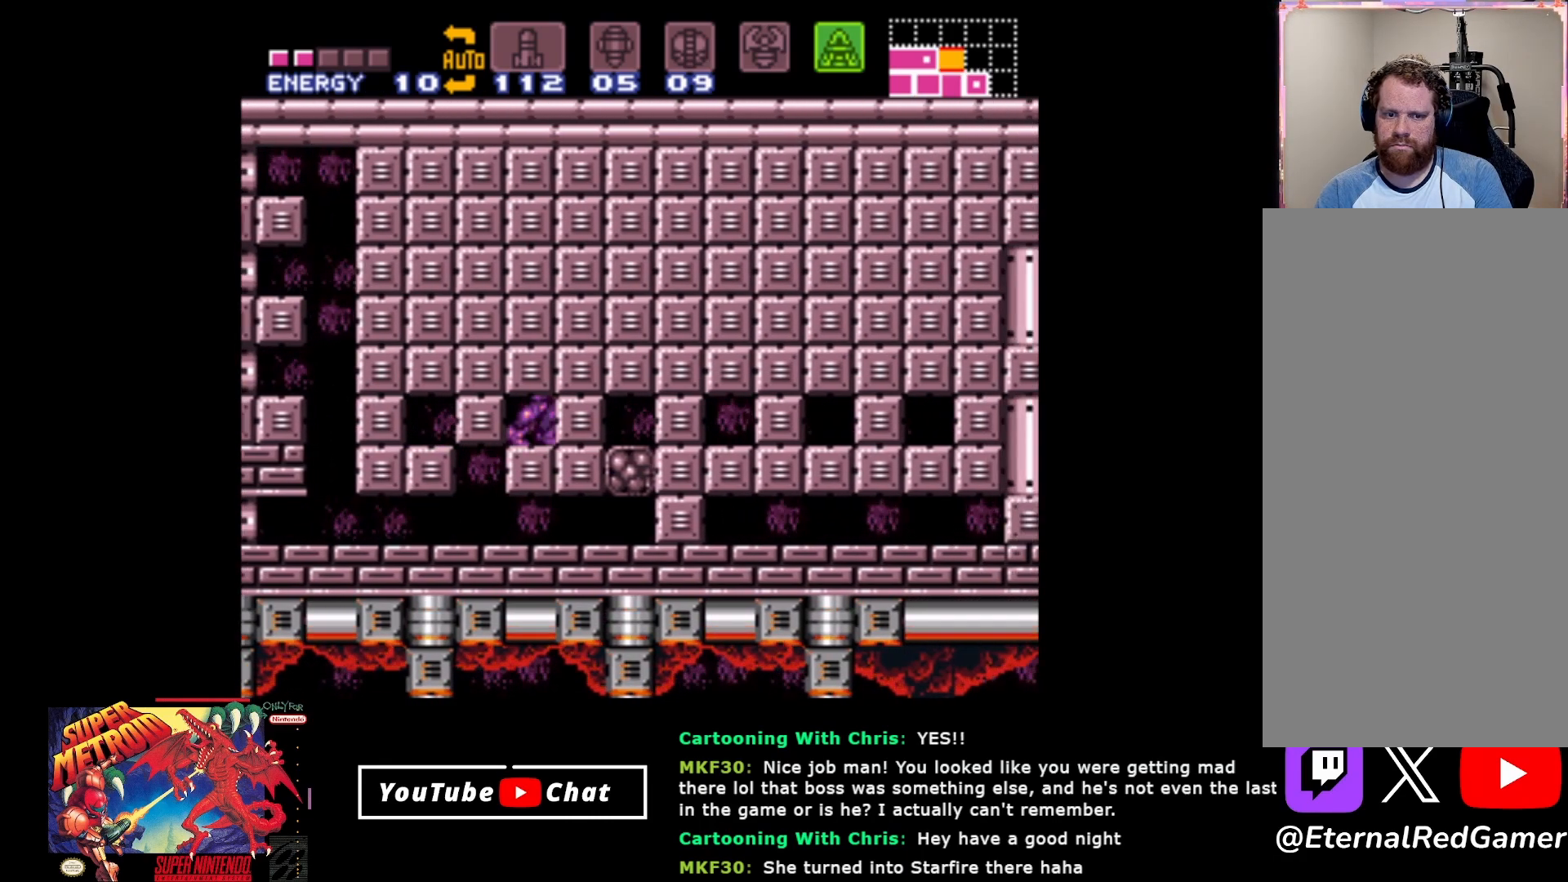
{"buttons": [], "events": [[167, "DPAD_RIGHT", "down"], [433, "DPAD_RIGHT", "up"]]}
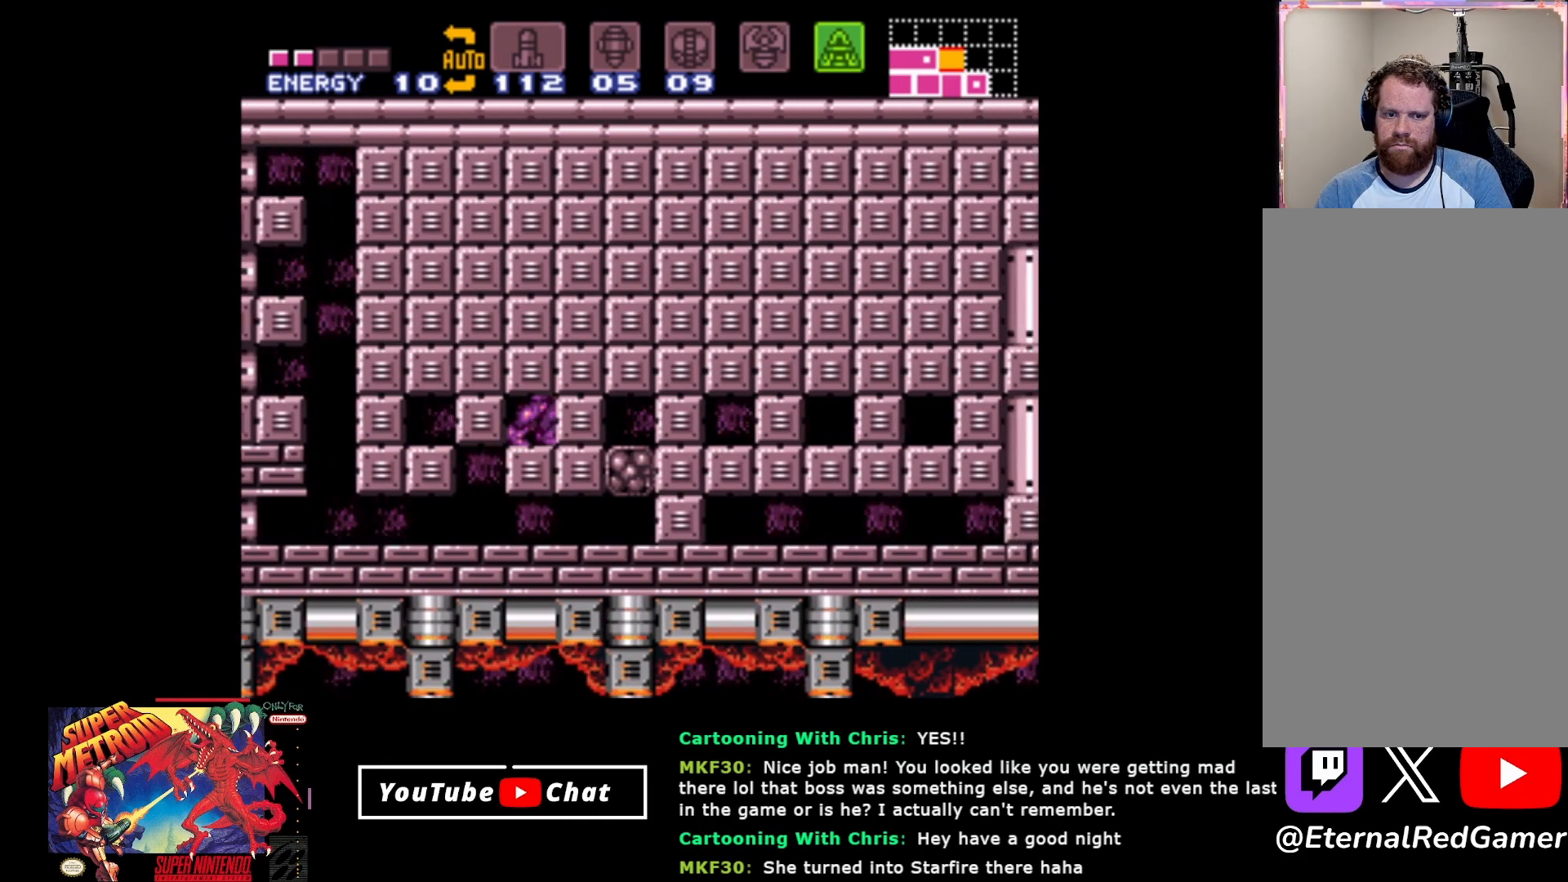
{"buttons": [], "events": []}
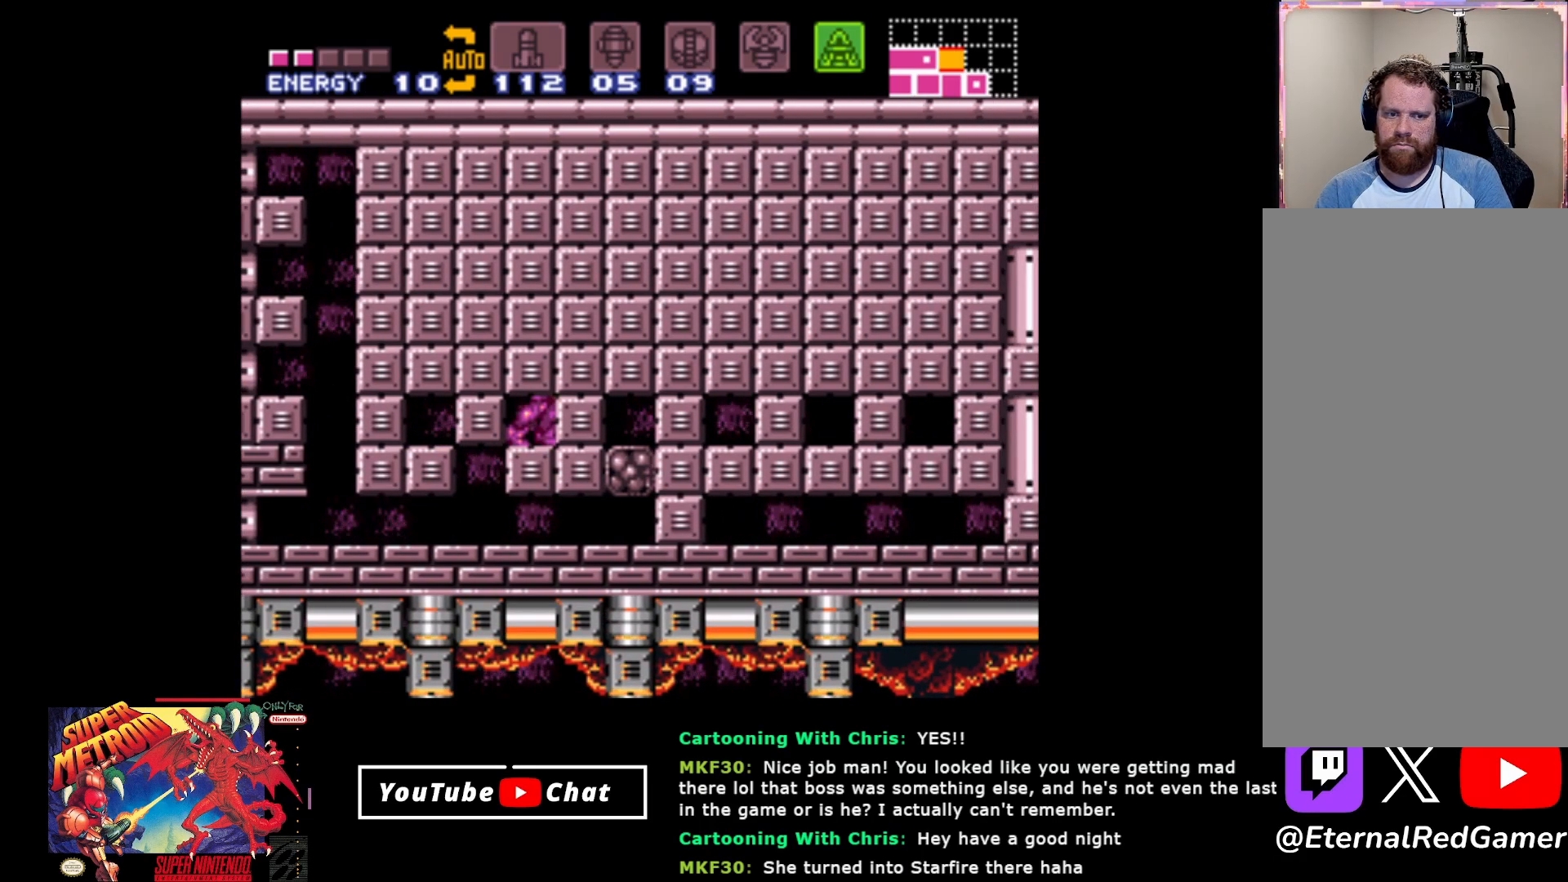
{"buttons": [], "events": []}
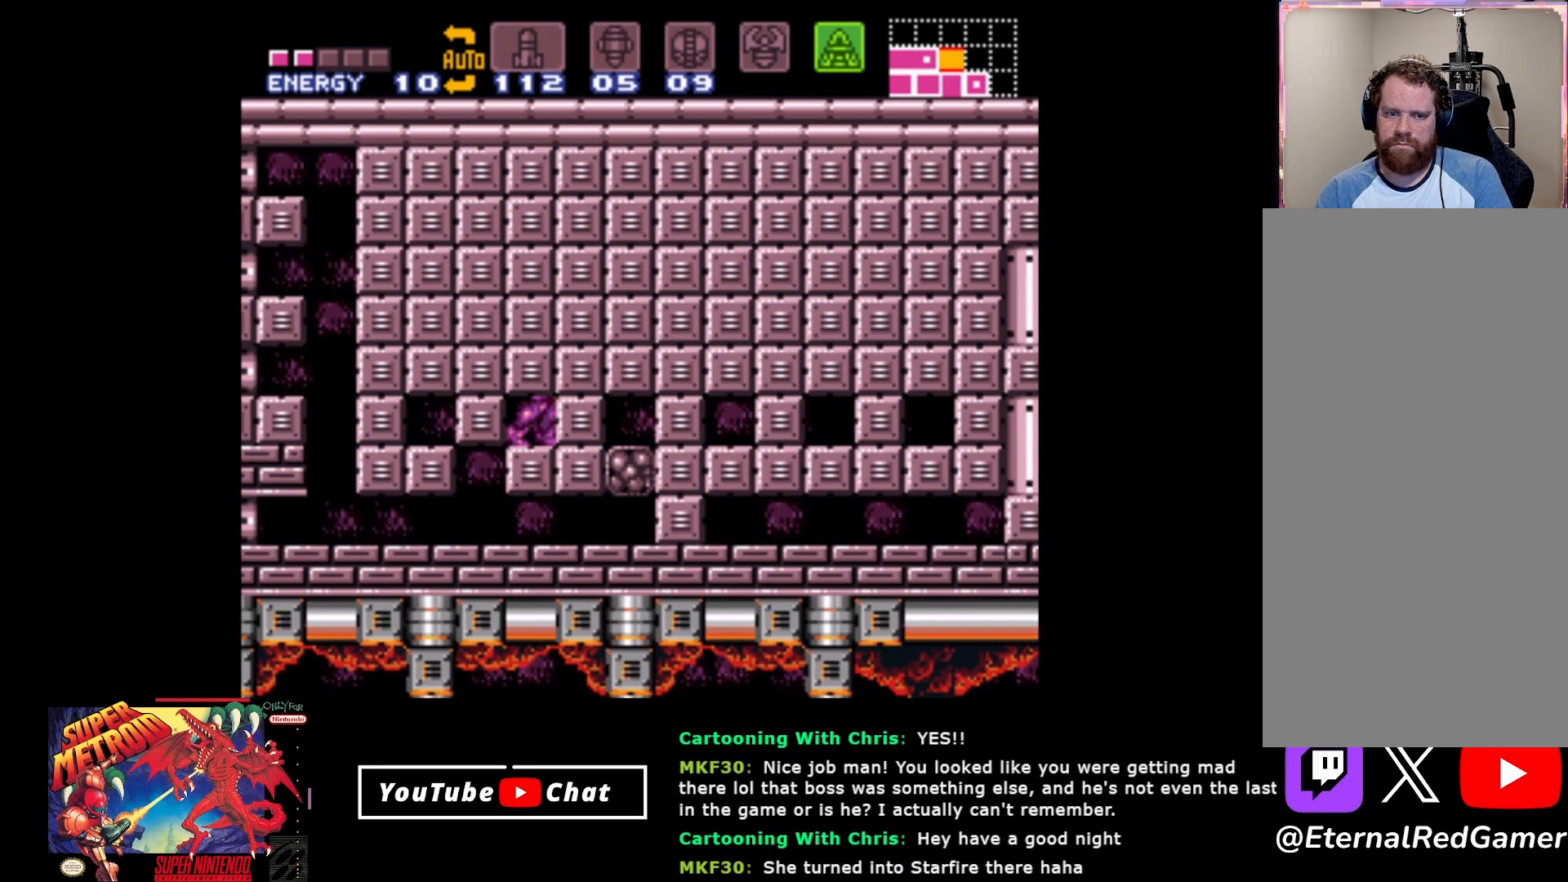
{"buttons": [], "events": []}
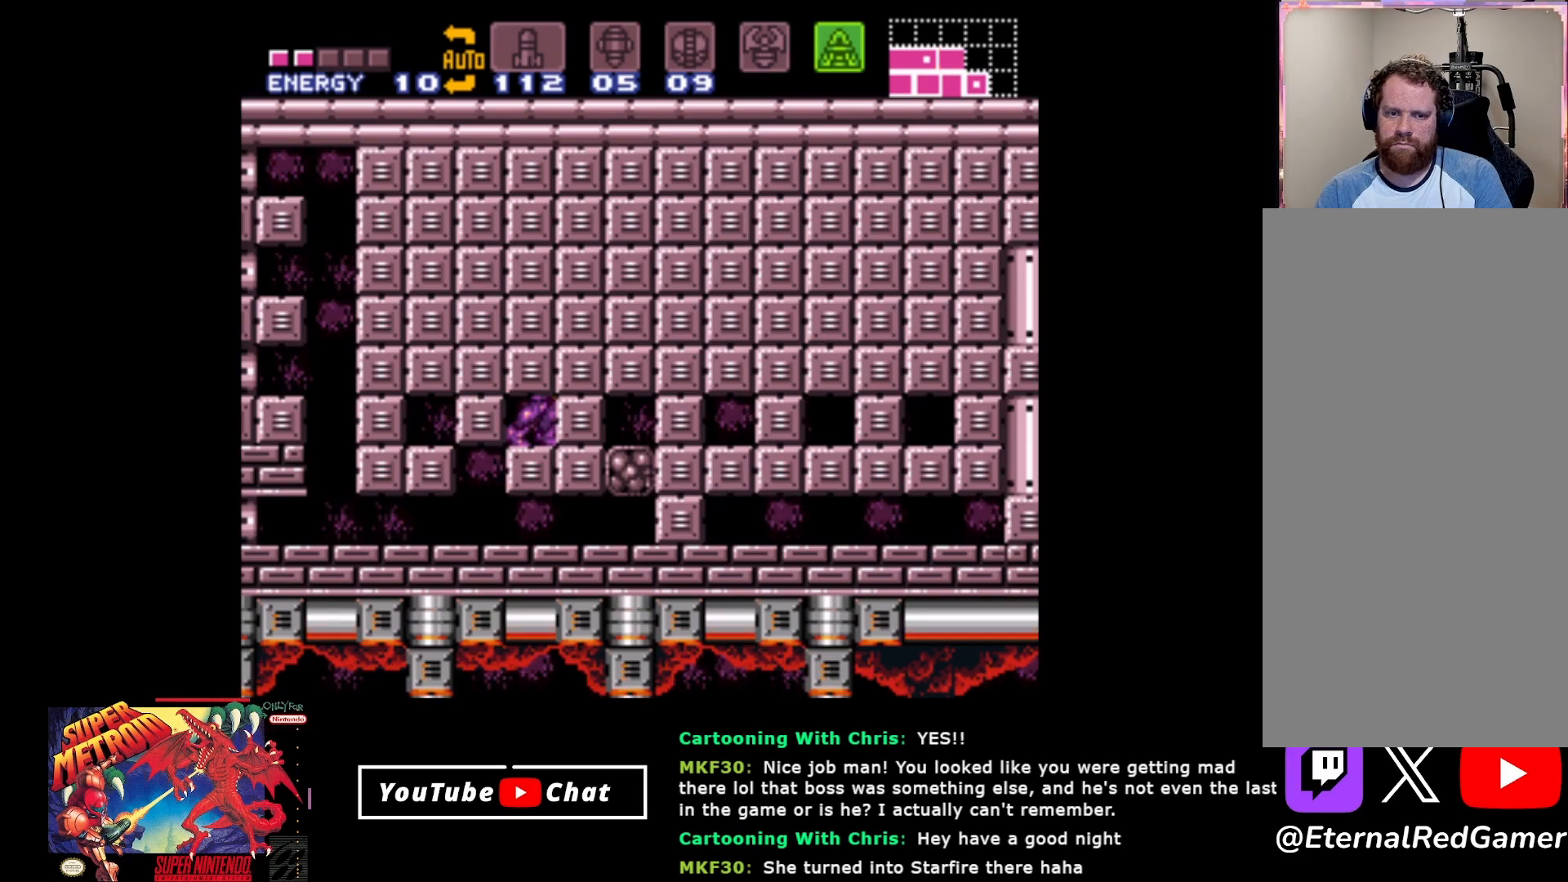
{"buttons": [], "events": []}
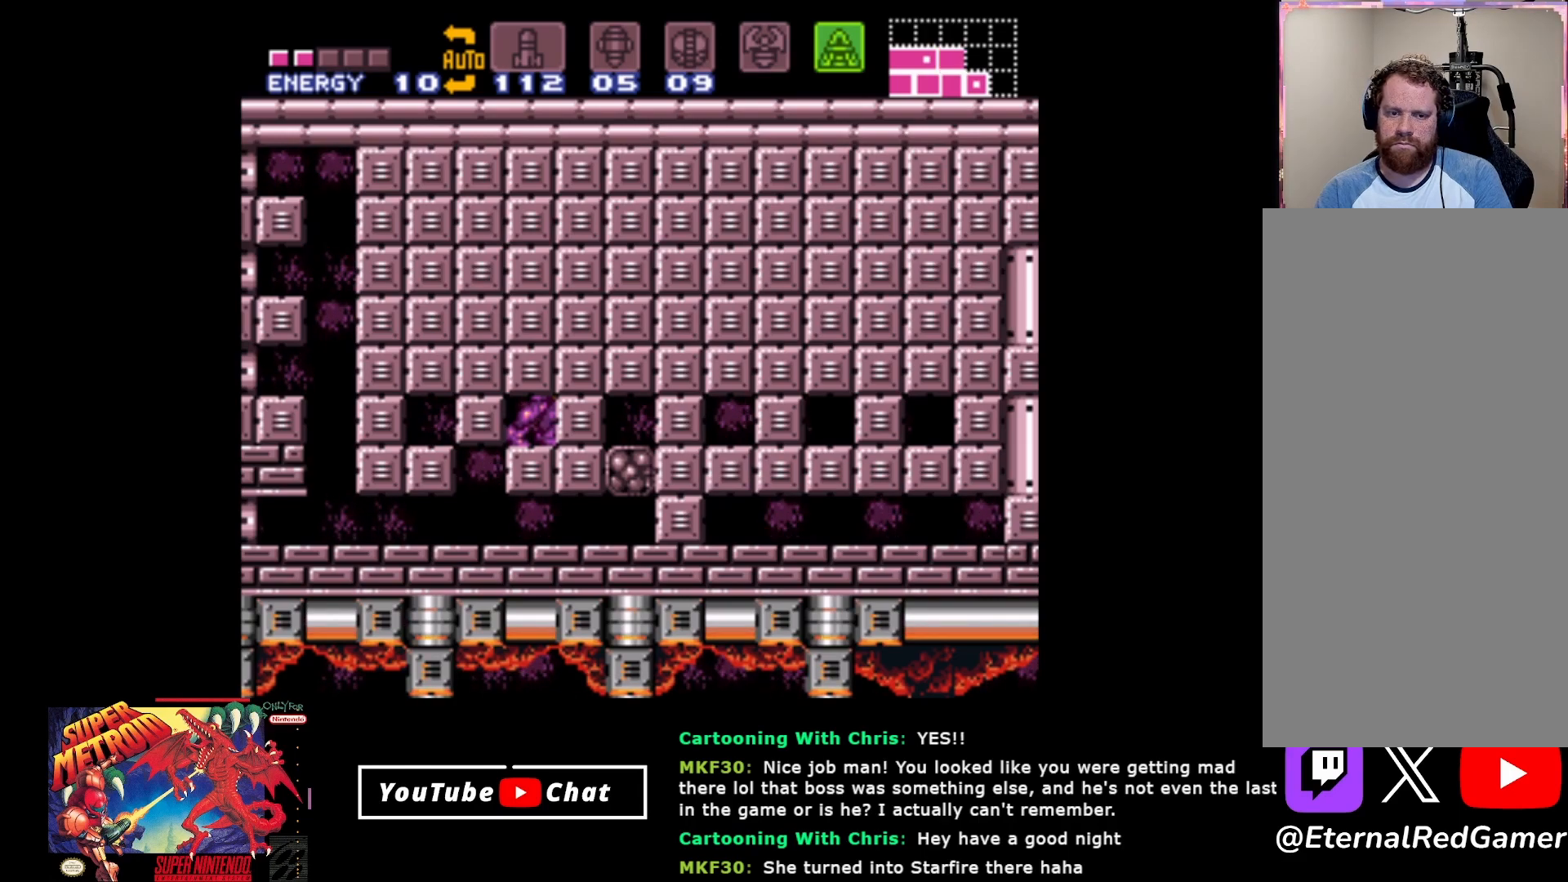
{"buttons": [], "events": []}
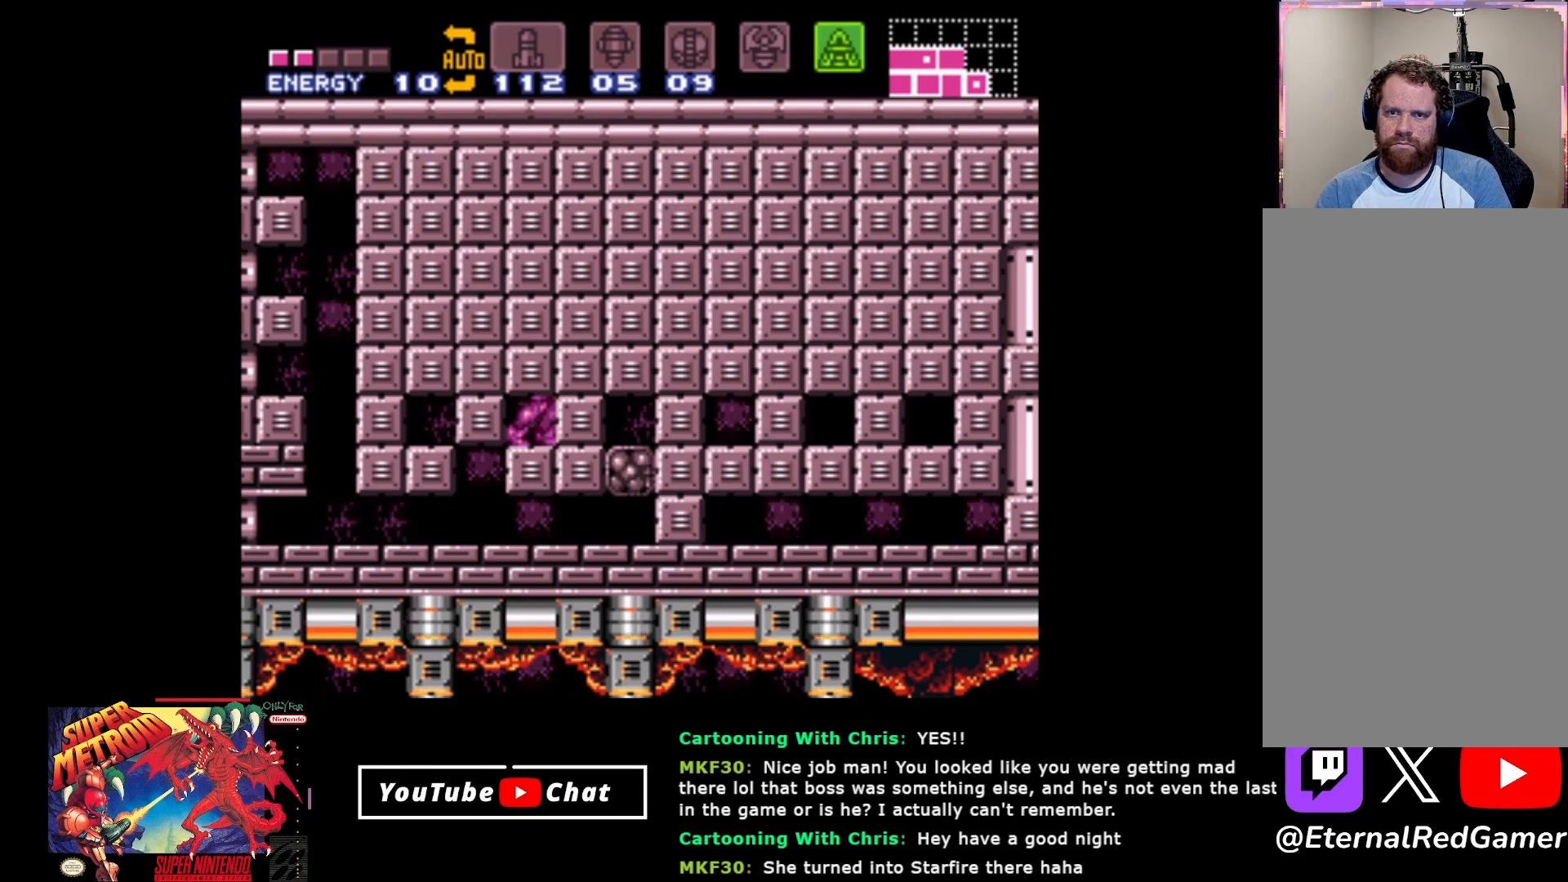
{"buttons": ["B"], "events": [[283, "B", "down"]]}
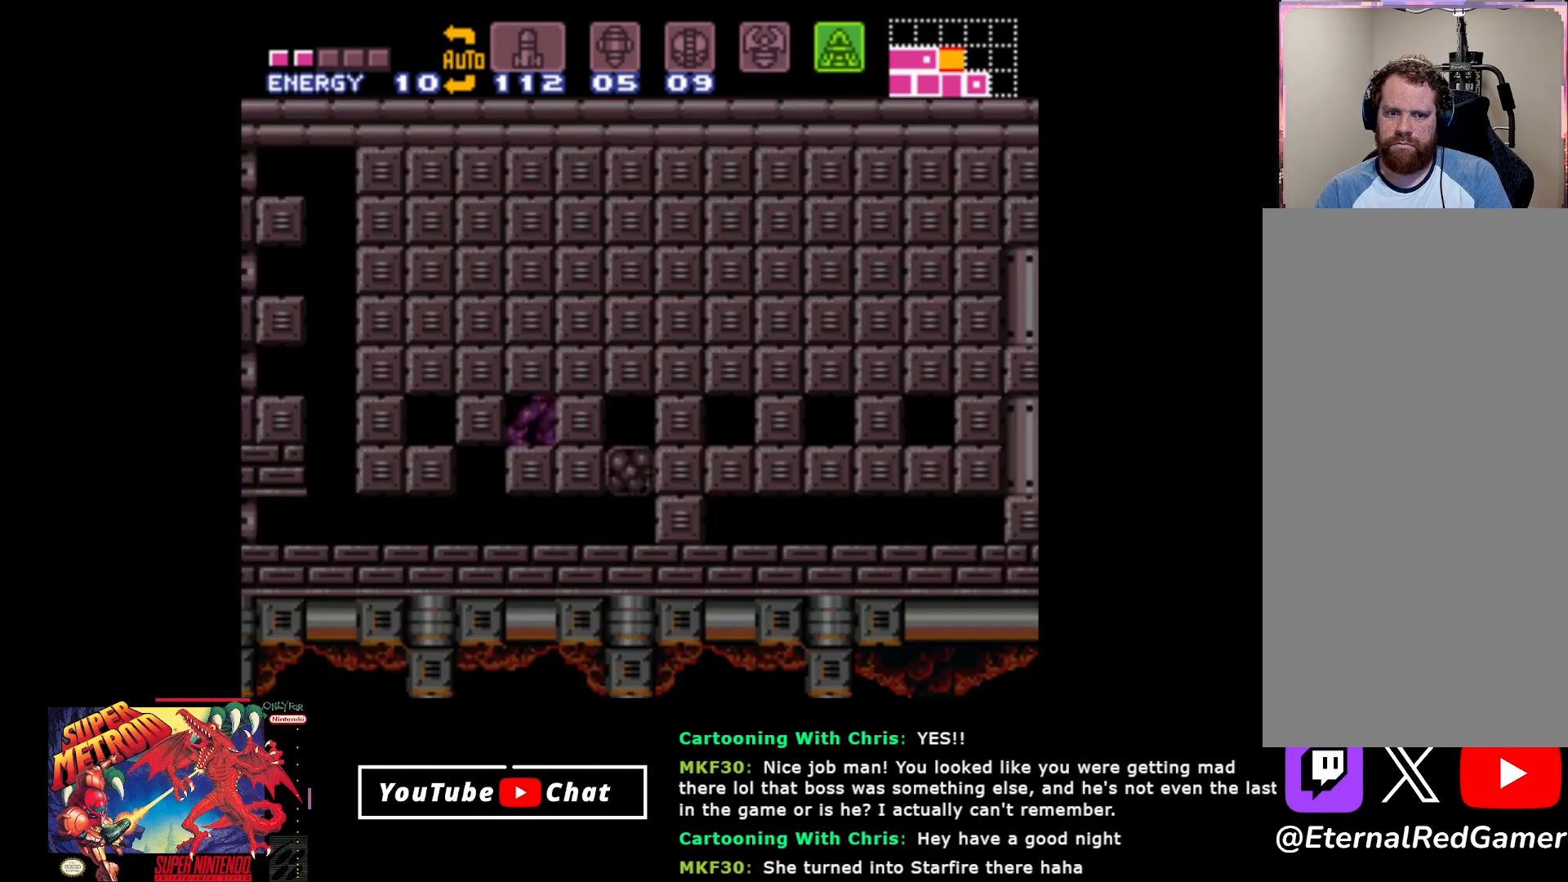
{"buttons": ["B", "DPAD_DOWN"], "events": [[467, "DPAD_DOWN", "down"]]}
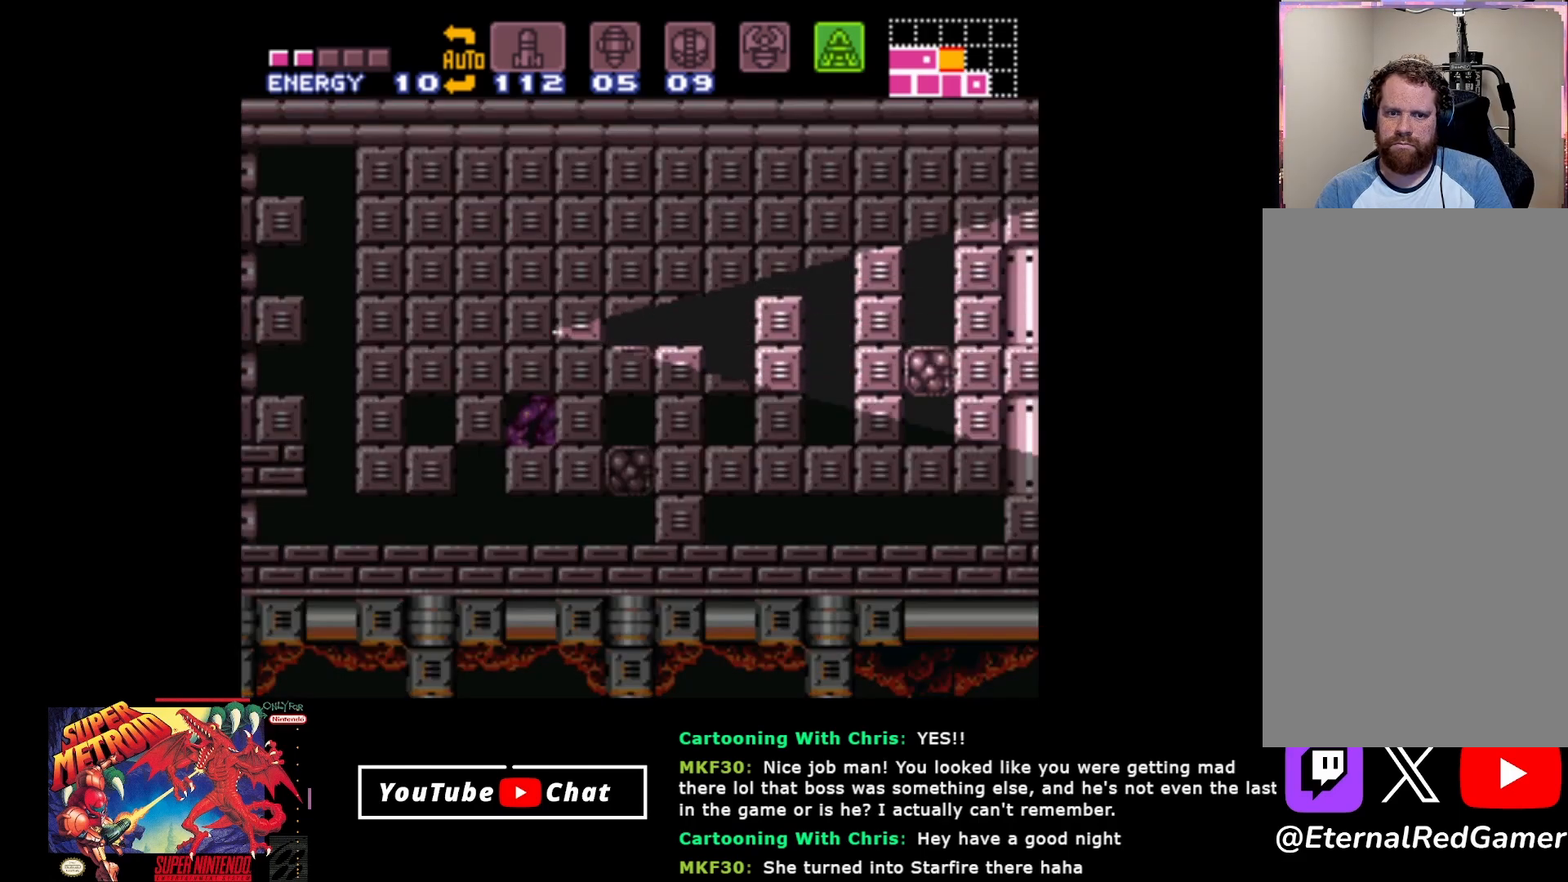
{"buttons": ["B", "DPAD_DOWN"], "events": []}
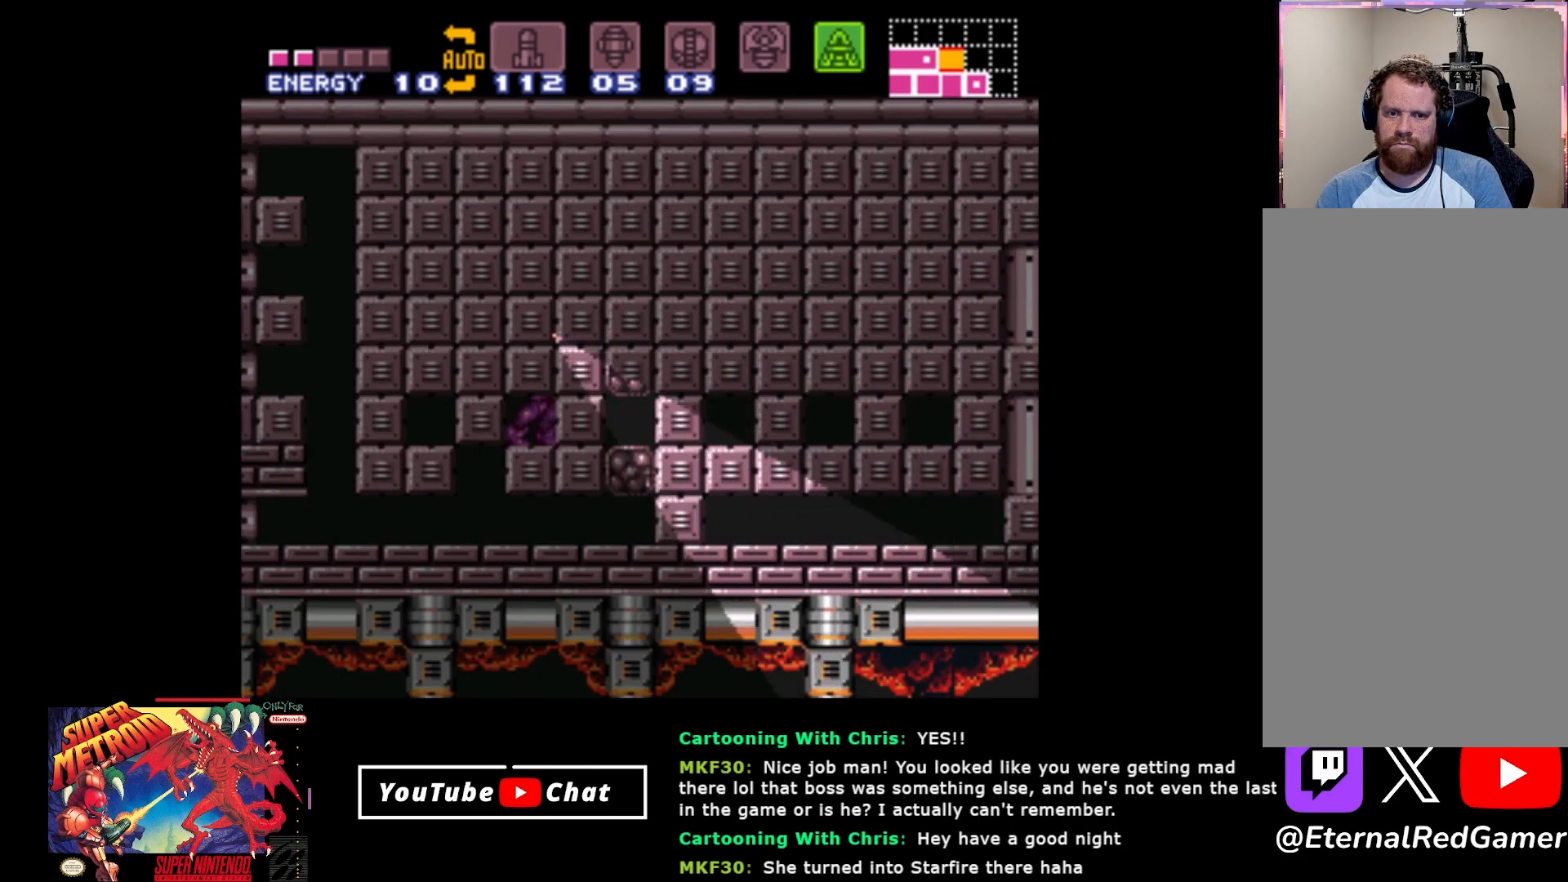
{"buttons": ["B", "DPAD_UP"], "events": [[117, "DPAD_DOWN", "up"], [217, "DPAD_UP", "down"]]}
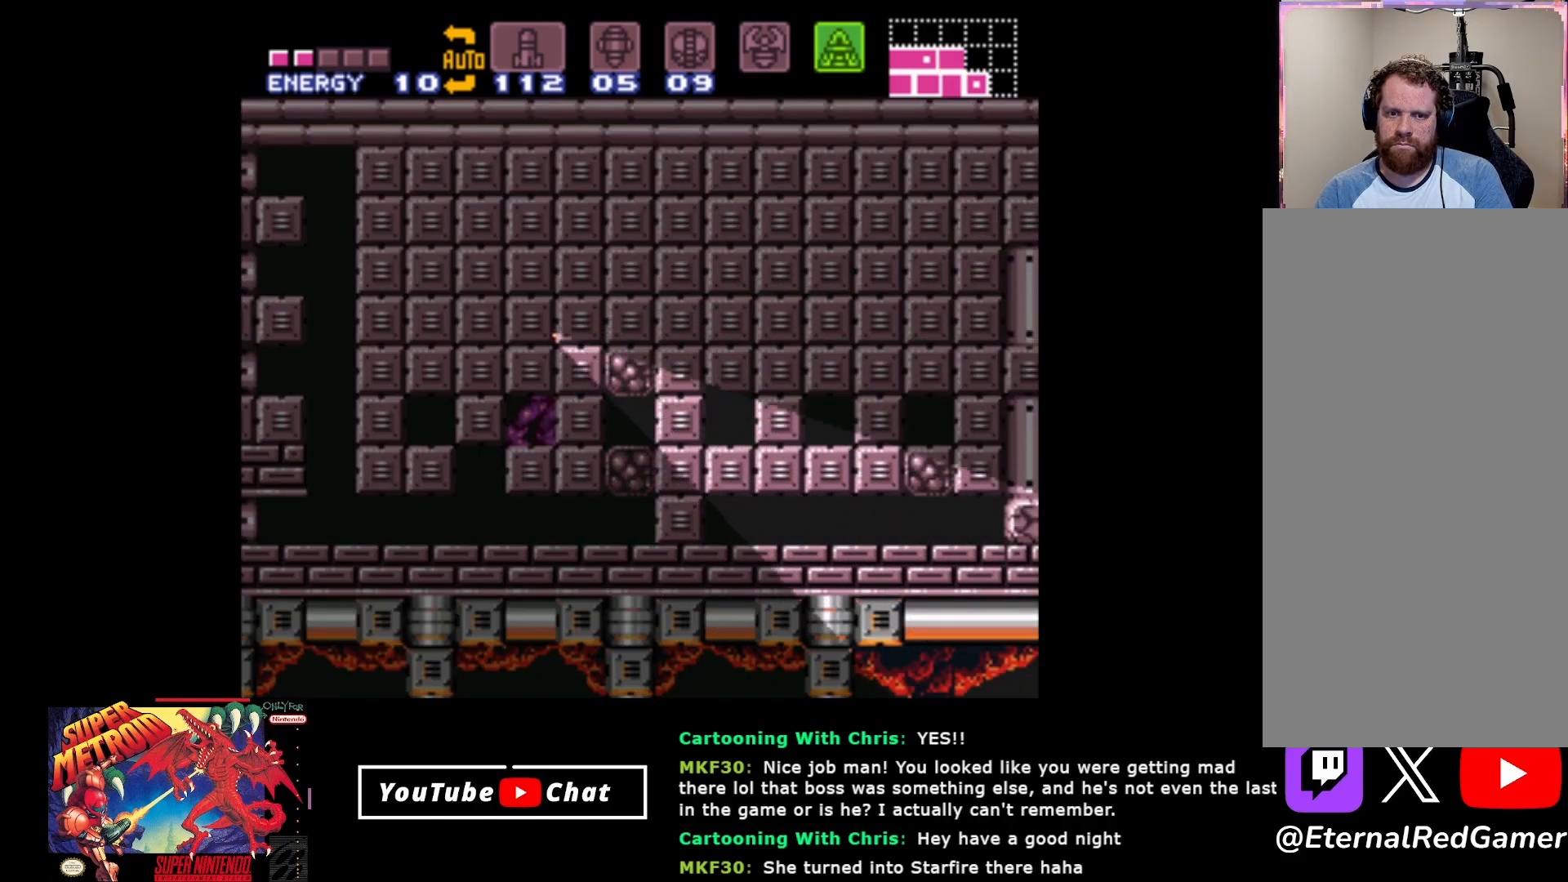
{"buttons": ["B", "DPAD_UP"], "events": []}
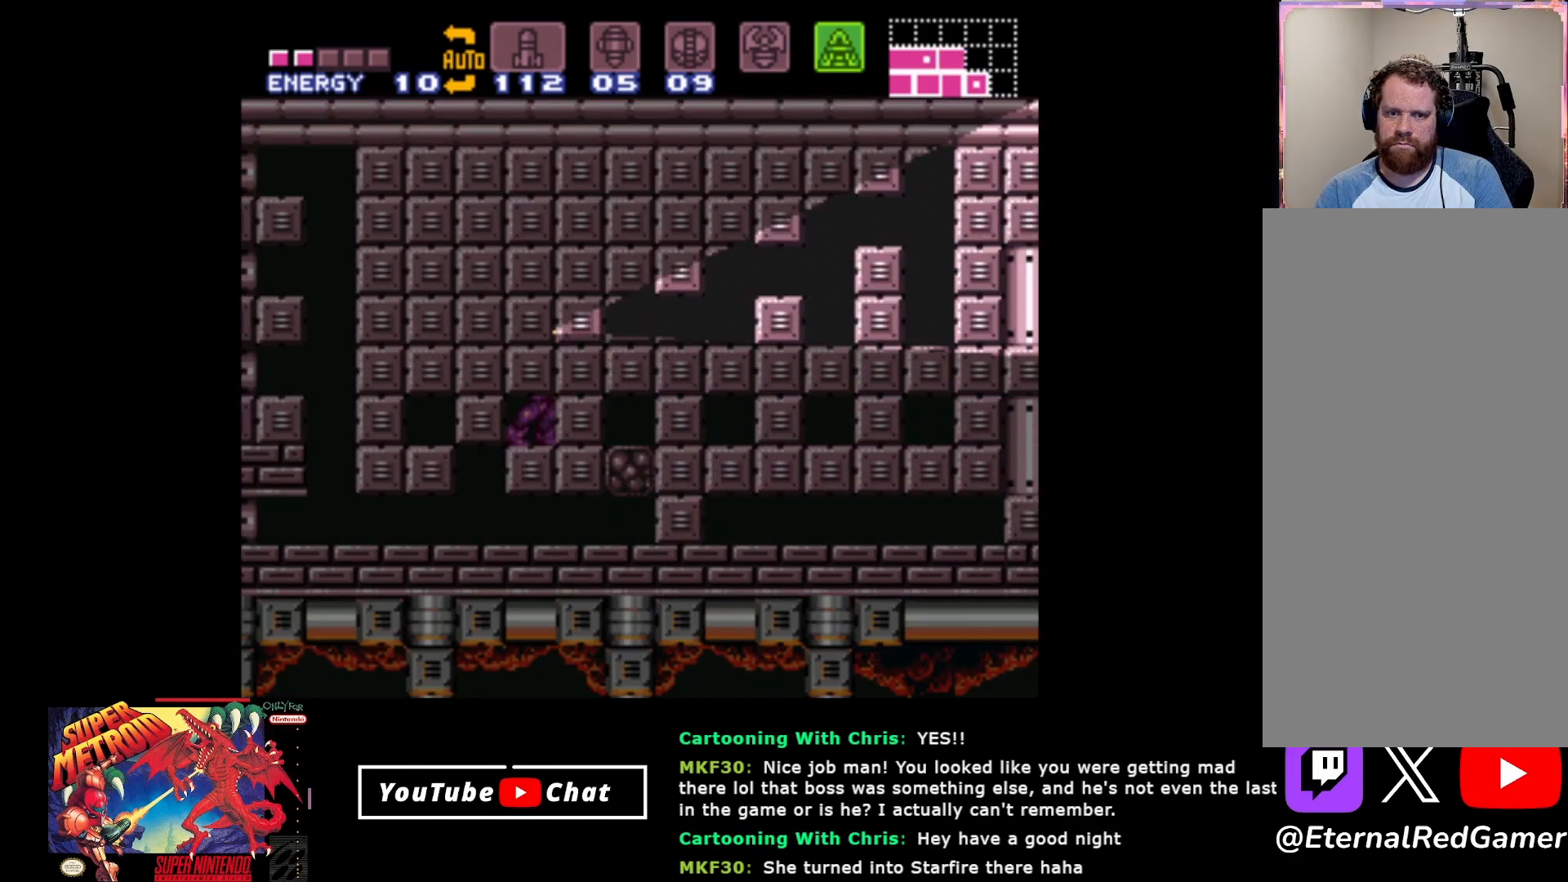
{"buttons": ["B", "DPAD_UP"], "events": []}
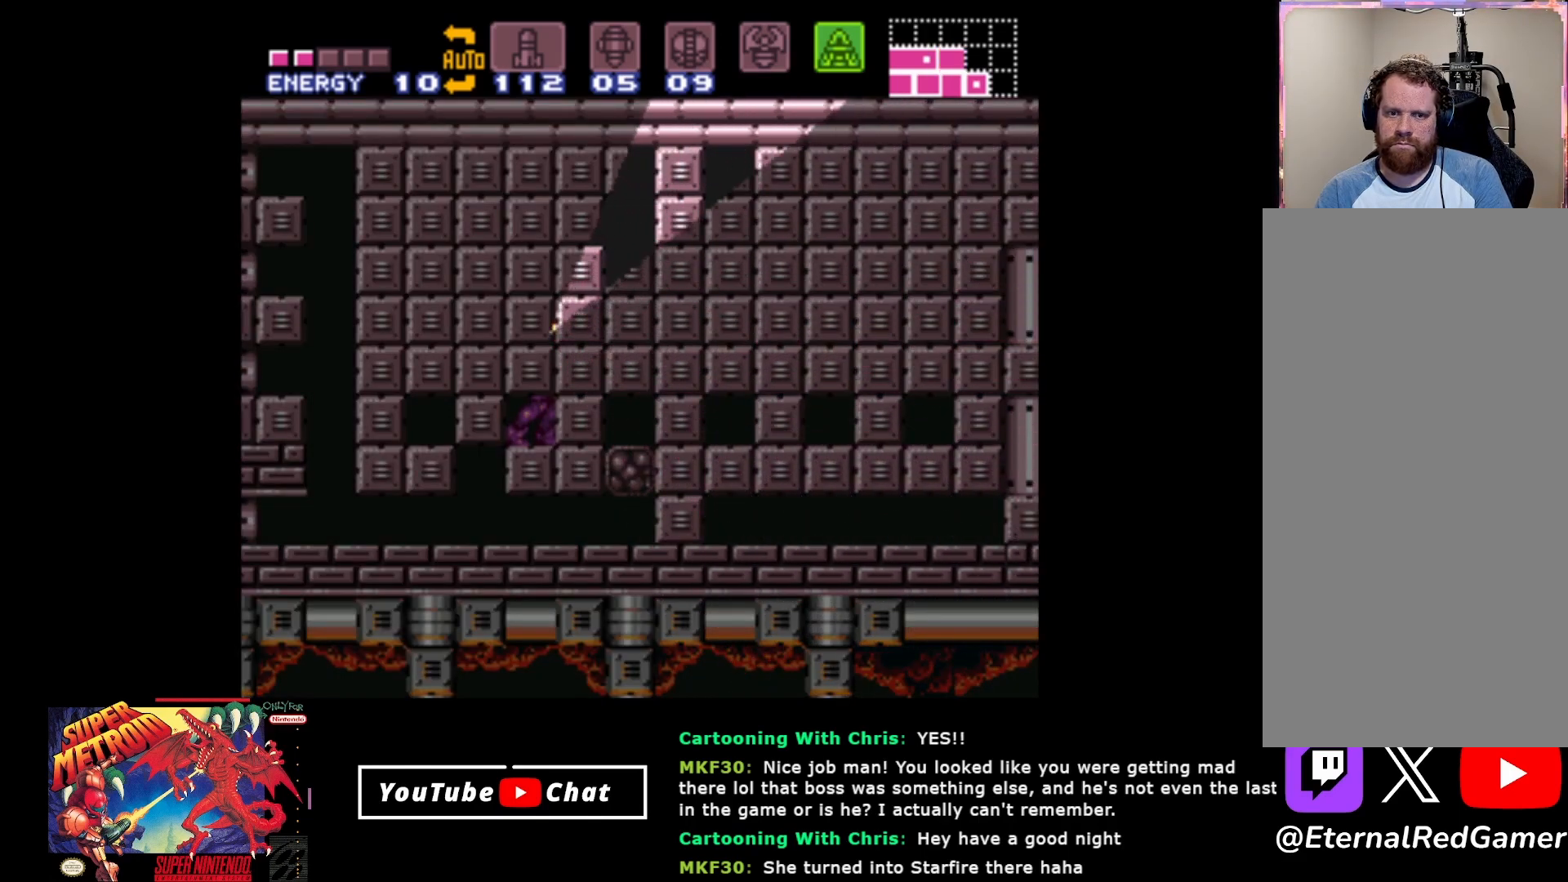
{"buttons": ["B"], "events": [[417, "DPAD_UP", "up"]]}
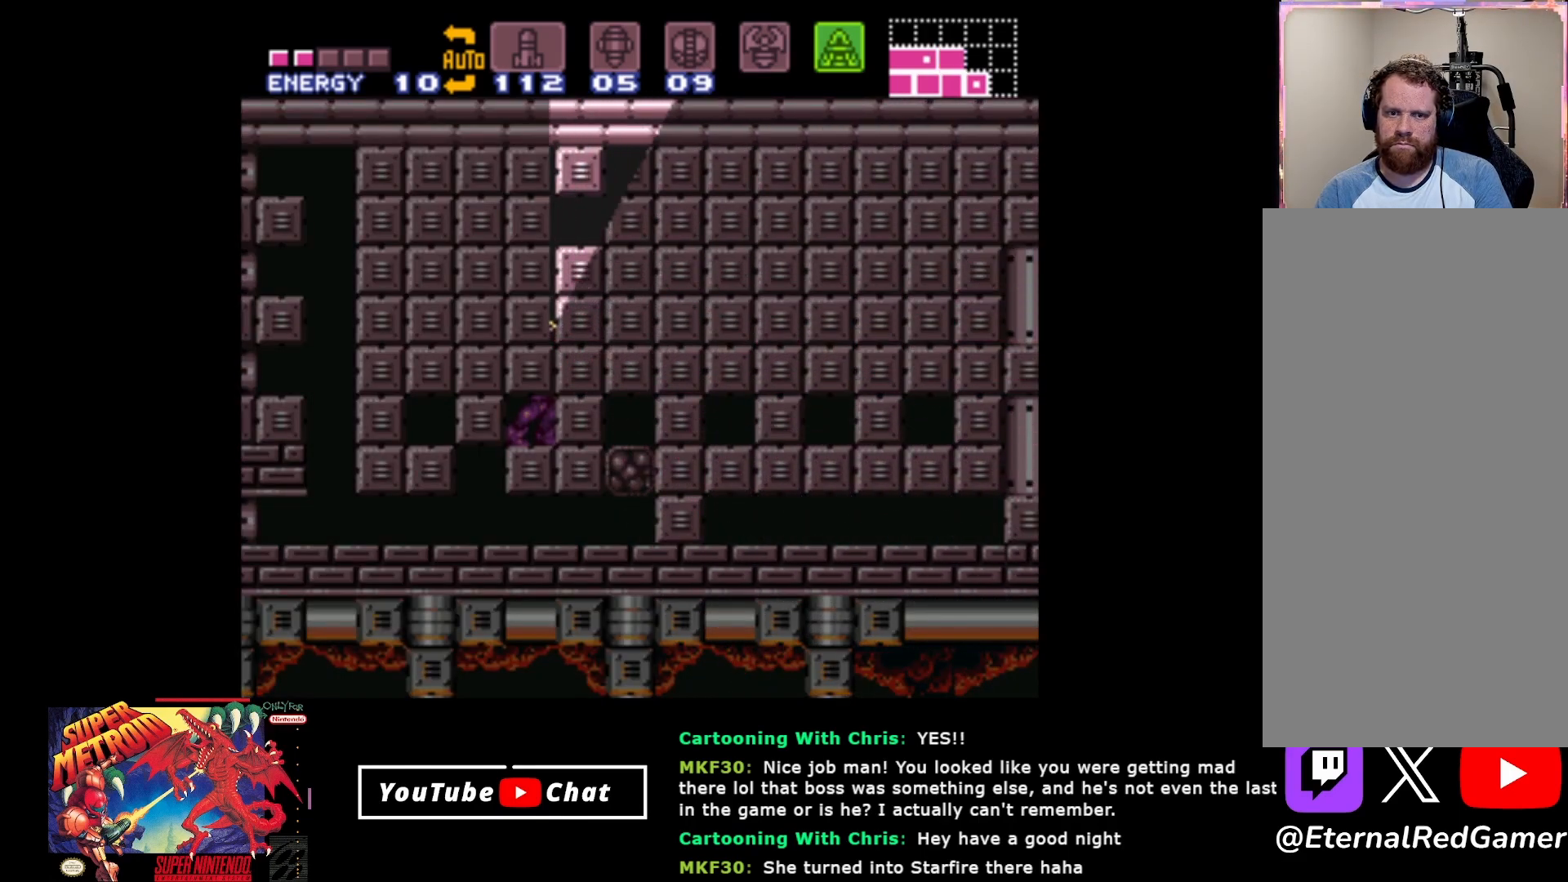
{"buttons": ["B", "DPAD_DOWN"], "events": [[133, "DPAD_DOWN", "down"]]}
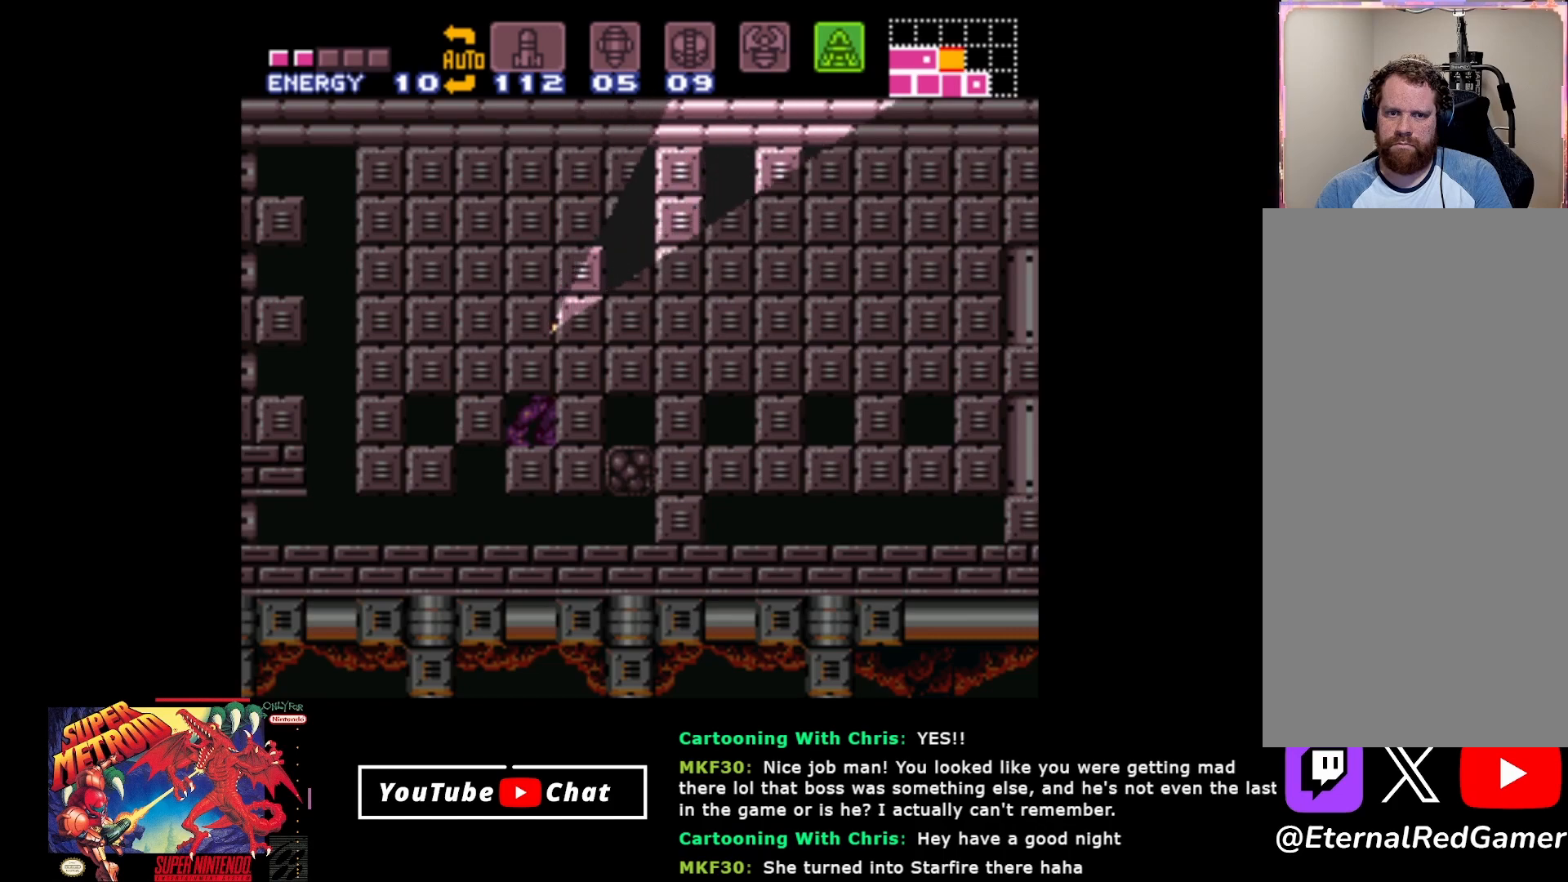
{"buttons": ["B", "DPAD_DOWN"], "events": [[17, "DPAD_DOWN", "up"], [133, "DPAD_DOWN", "down"], [467, "DPAD_DOWN", "up"], [483, "DPAD_DOWN", "down"]]}
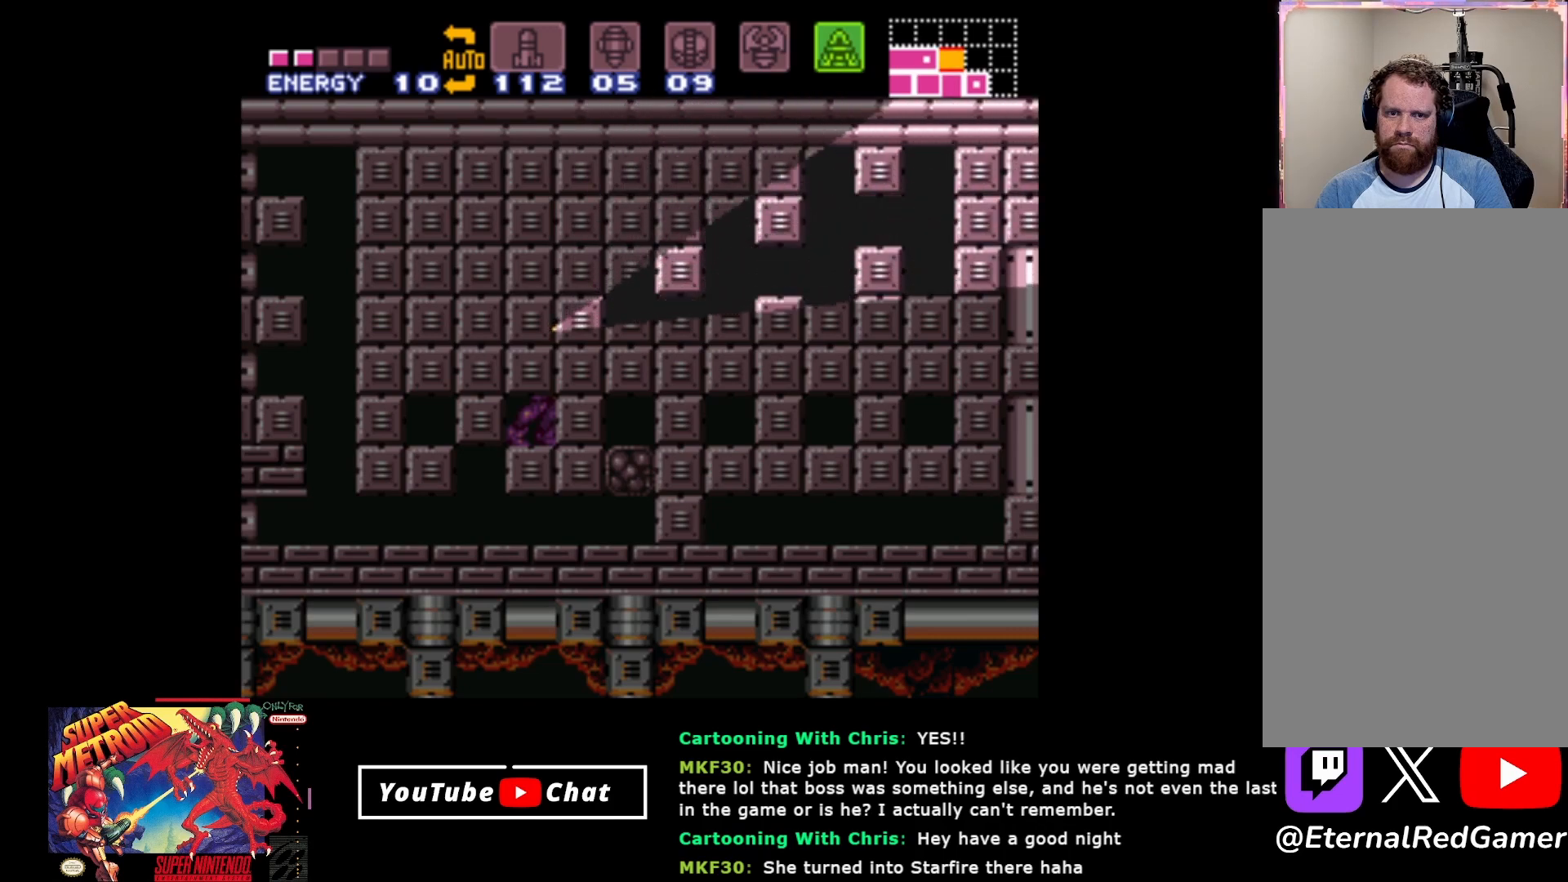
{"buttons": ["B", "DPAD_DOWN"], "events": [[333, "DPAD_DOWN", "up"], [467, "DPAD_DOWN", "down"]]}
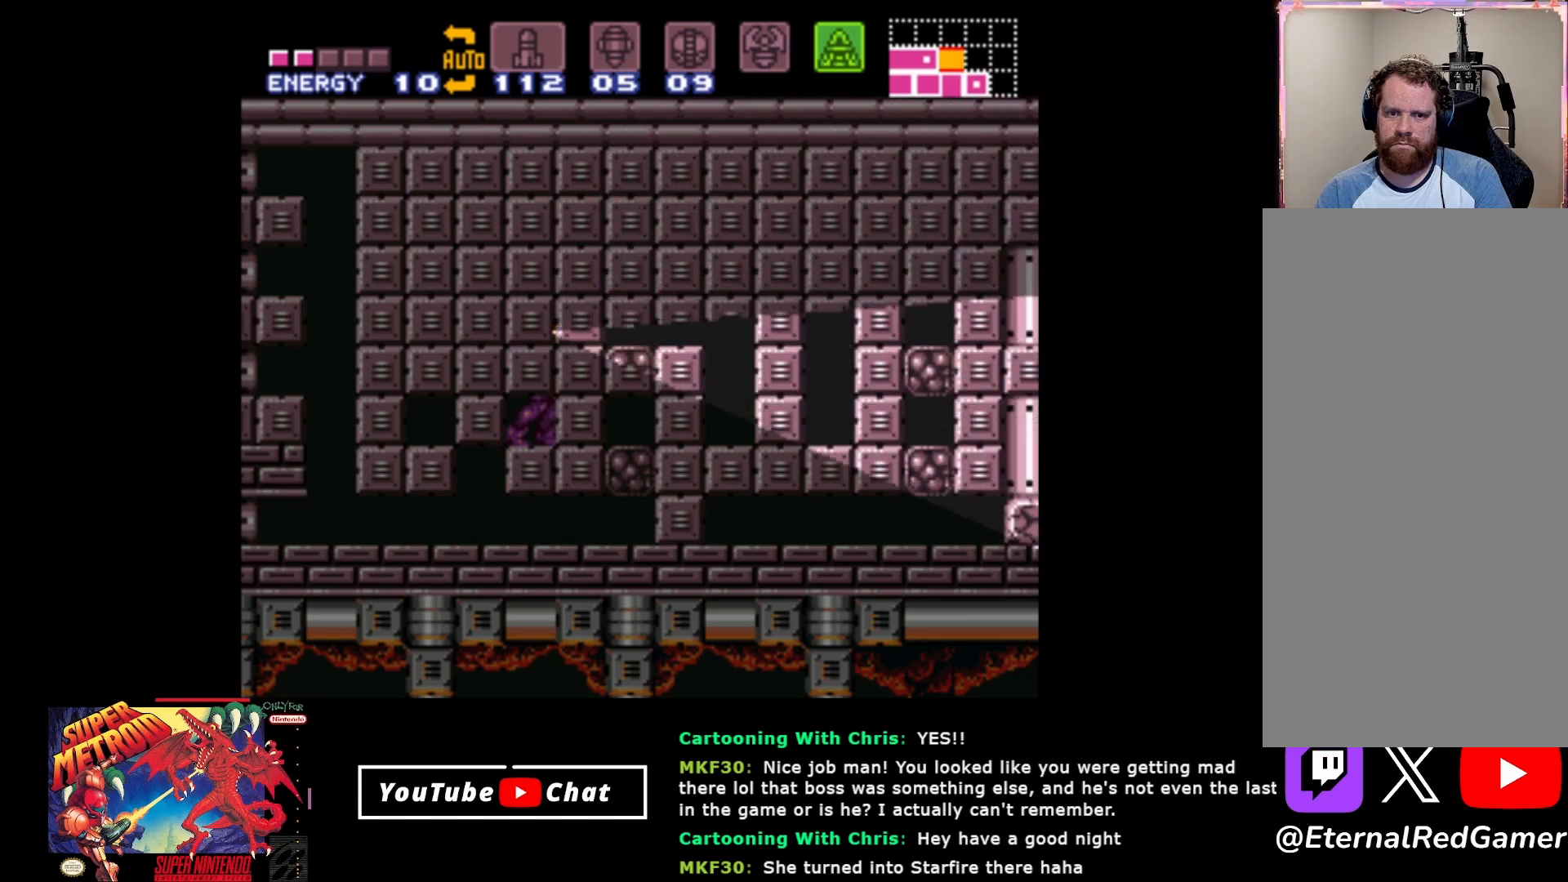
{"buttons": ["B", "DPAD_UP"], "events": [[267, "DPAD_DOWN", "up"], [433, "DPAD_UP", "down"]]}
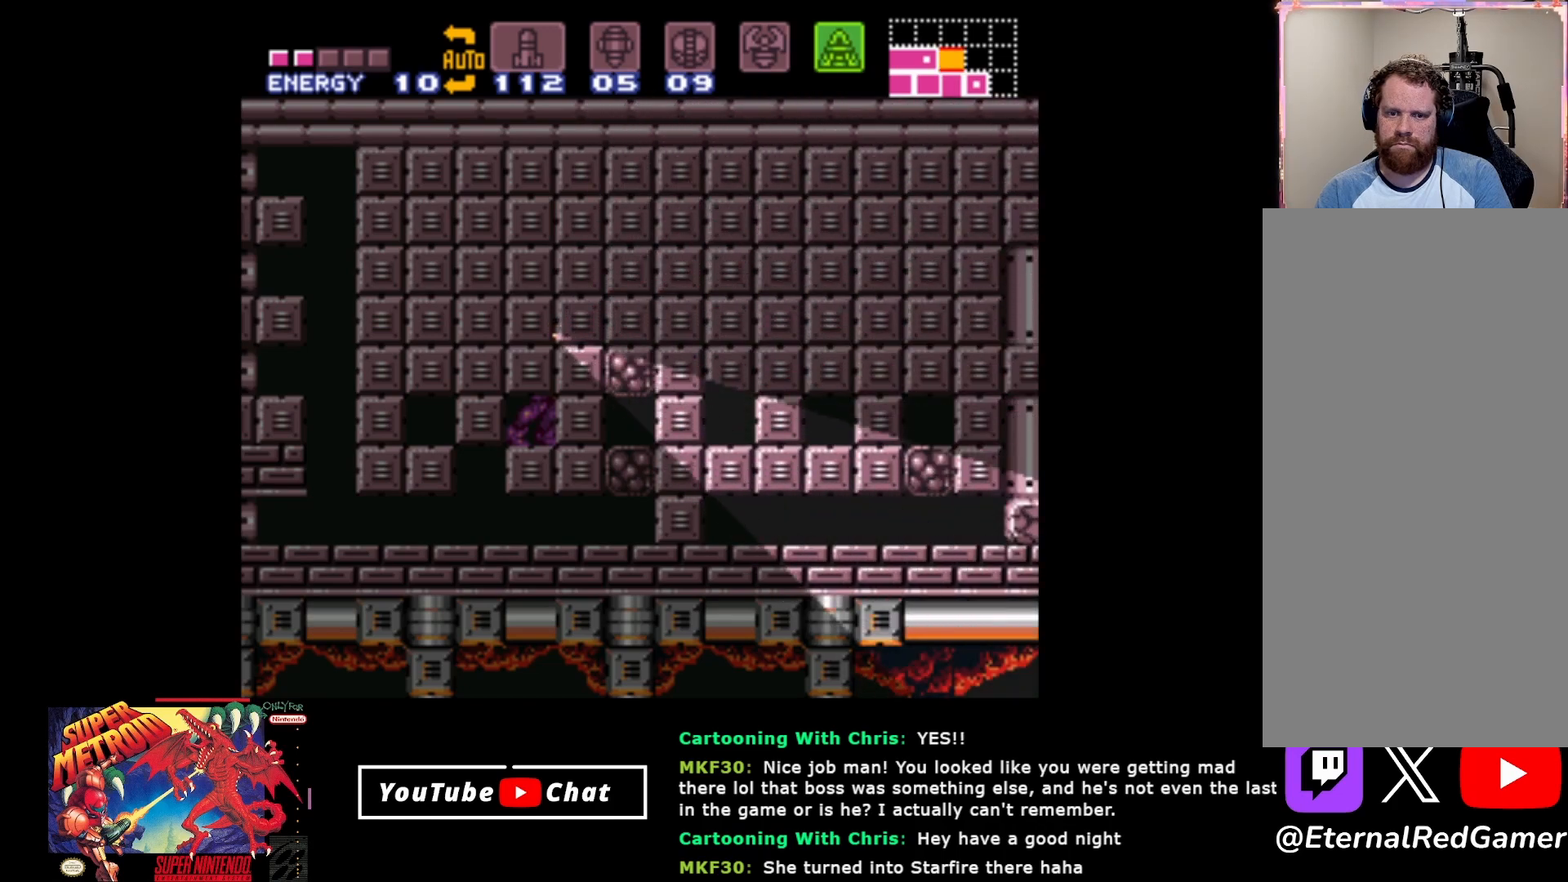
{"buttons": ["B", "DPAD_UP"], "events": []}
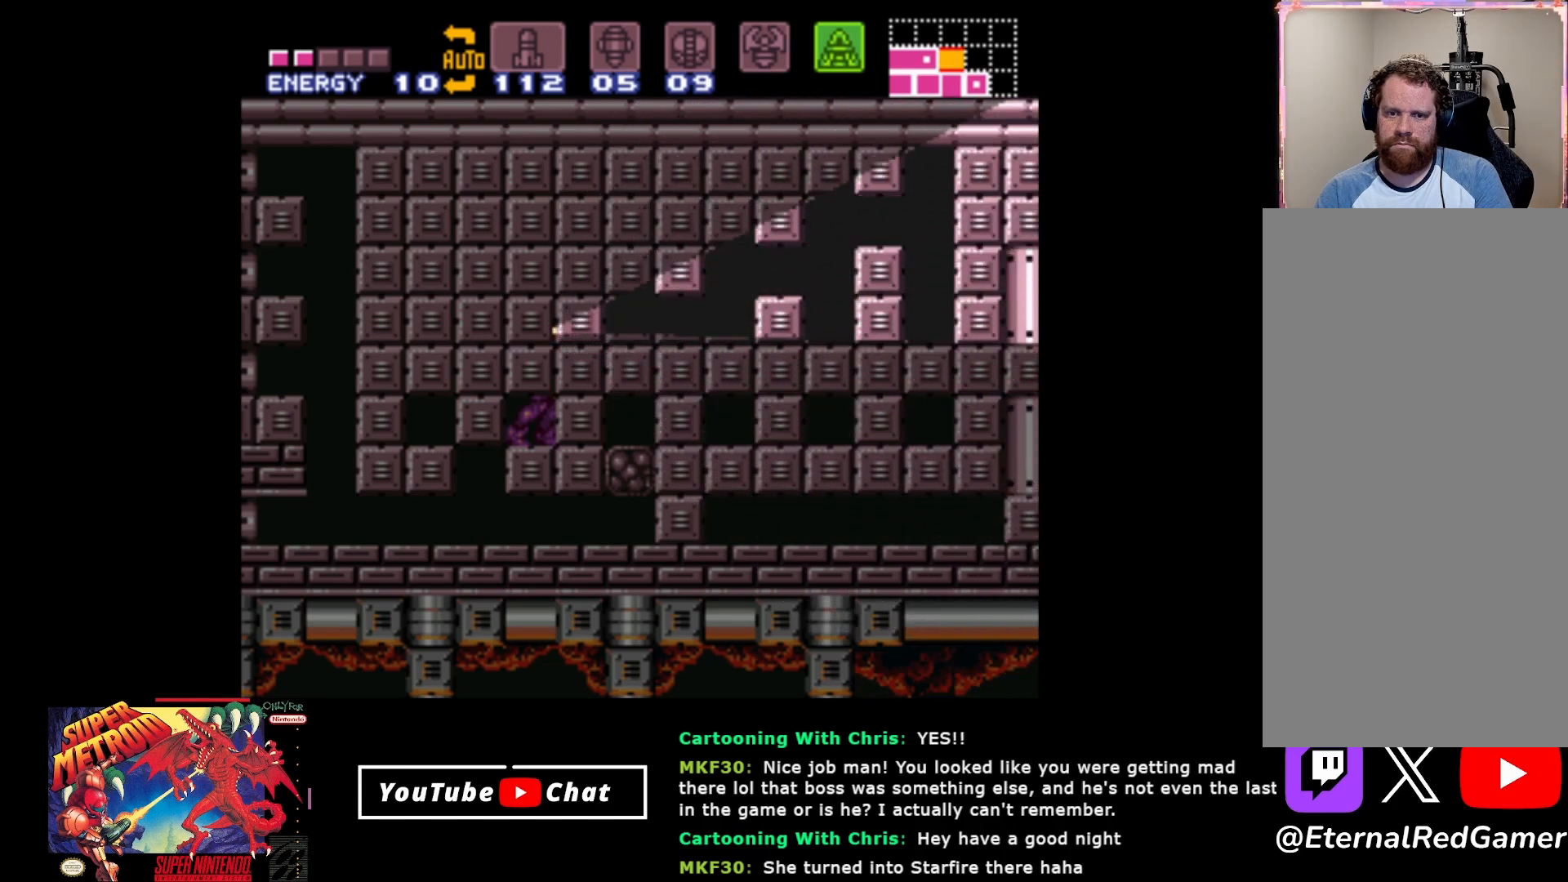
{"buttons": ["B", "DPAD_DOWN"], "events": [[267, "DPAD_UP", "up"], [383, "DPAD_DOWN", "down"]]}
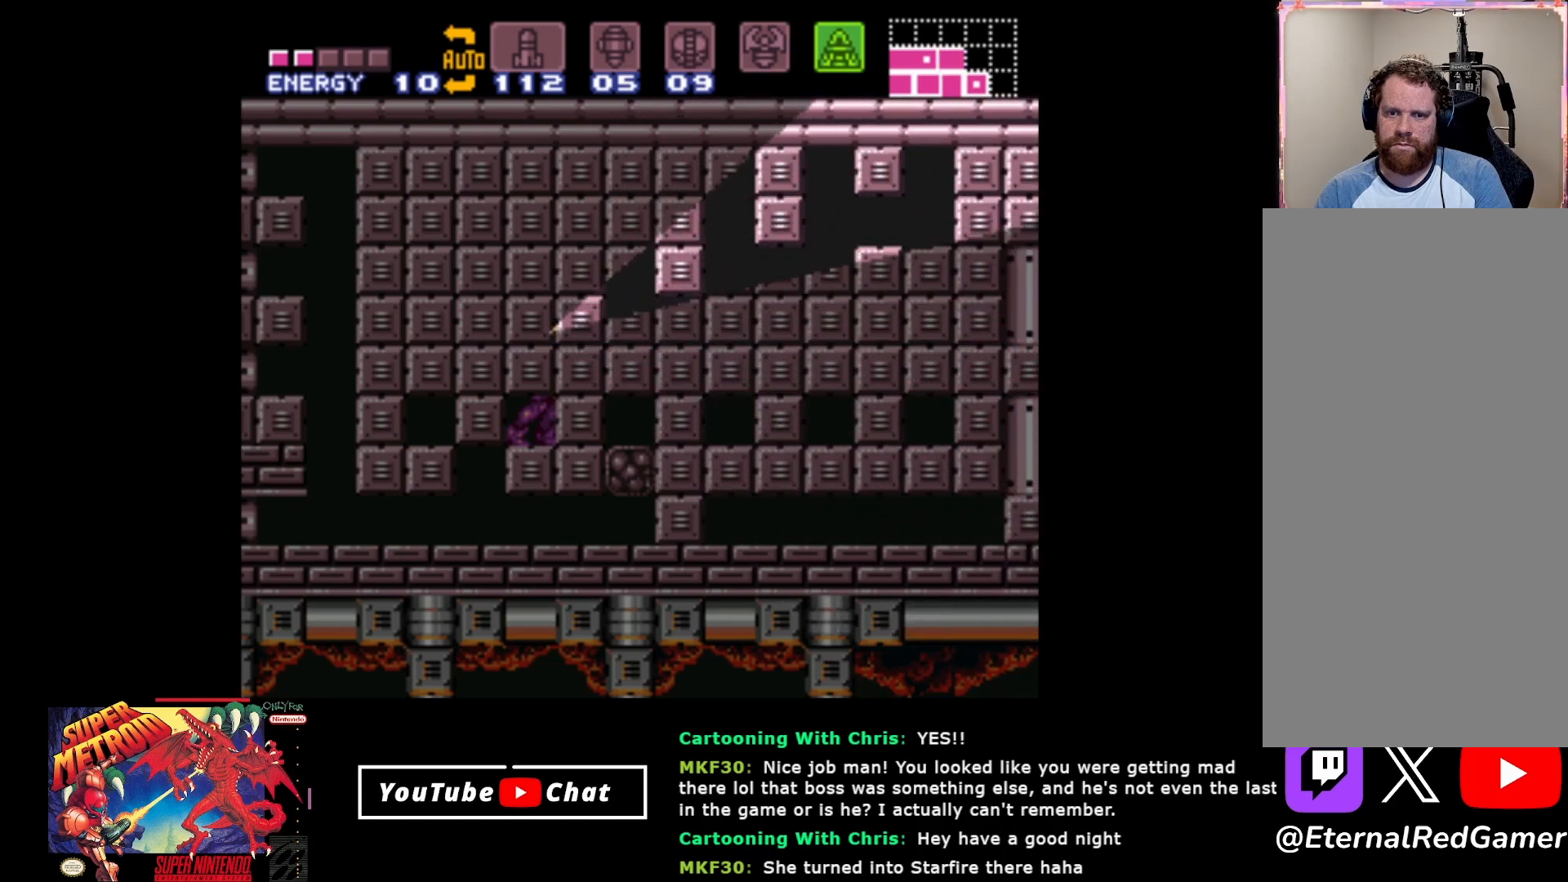
{"buttons": [], "events": [[33, "DPAD_DOWN", "up"], [50, "B", "up"], [250, "DPAD_RIGHT", "down"], [450, "DPAD_RIGHT", "up"]]}
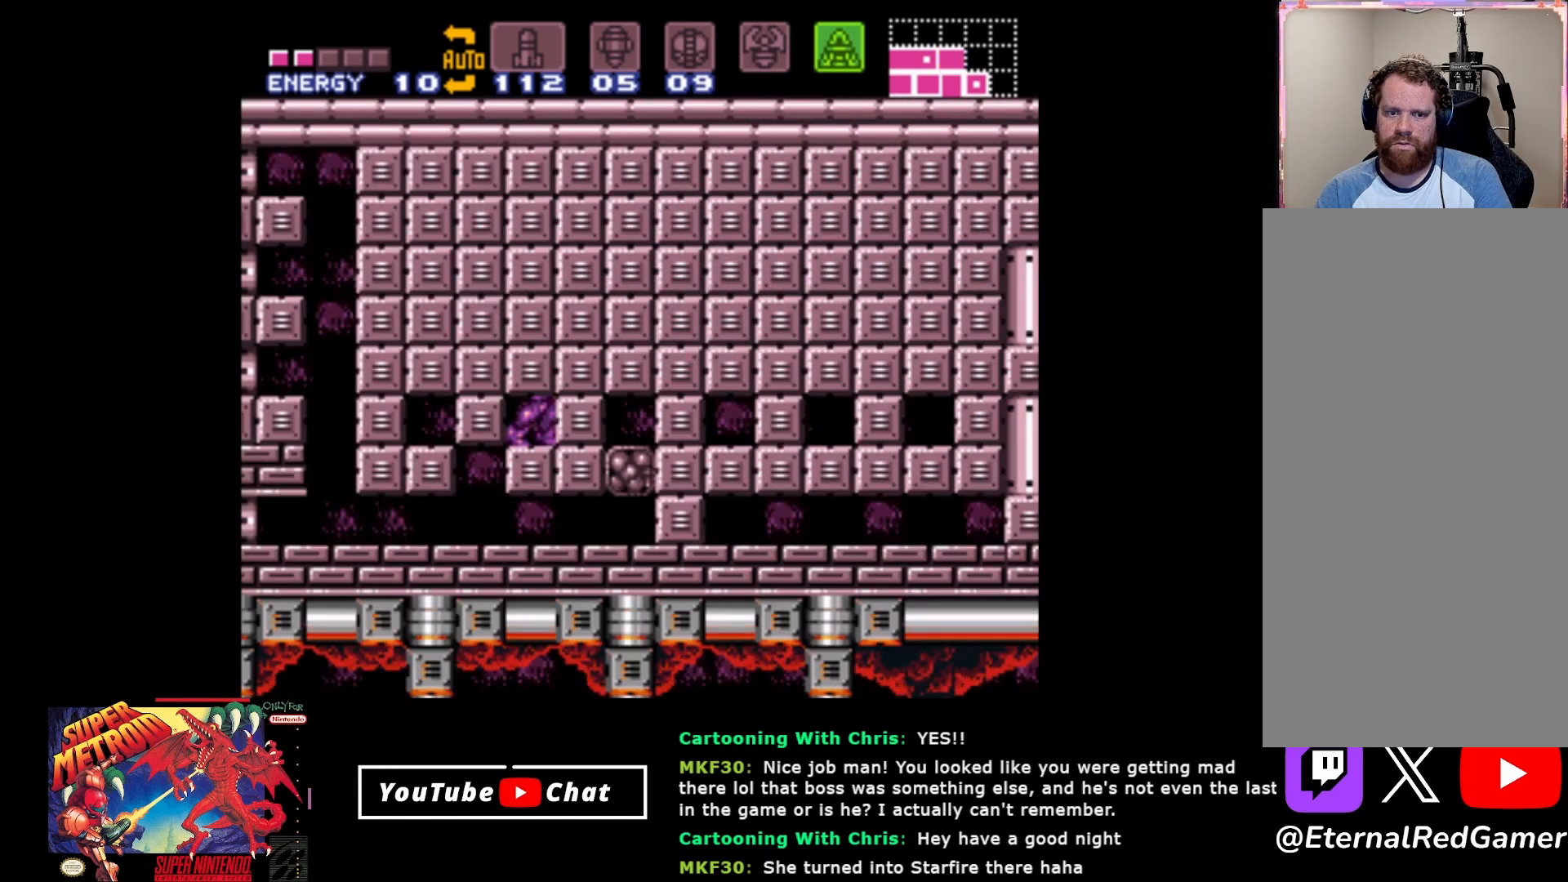
{"buttons": ["DPAD_DOWN"], "events": [[150, "DPAD_DOWN", "down"], [233, "DPAD_DOWN", "up"], [300, "DPAD_DOWN", "down"], [367, "DPAD_DOWN", "up"], [450, "DPAD_DOWN", "down"]]}
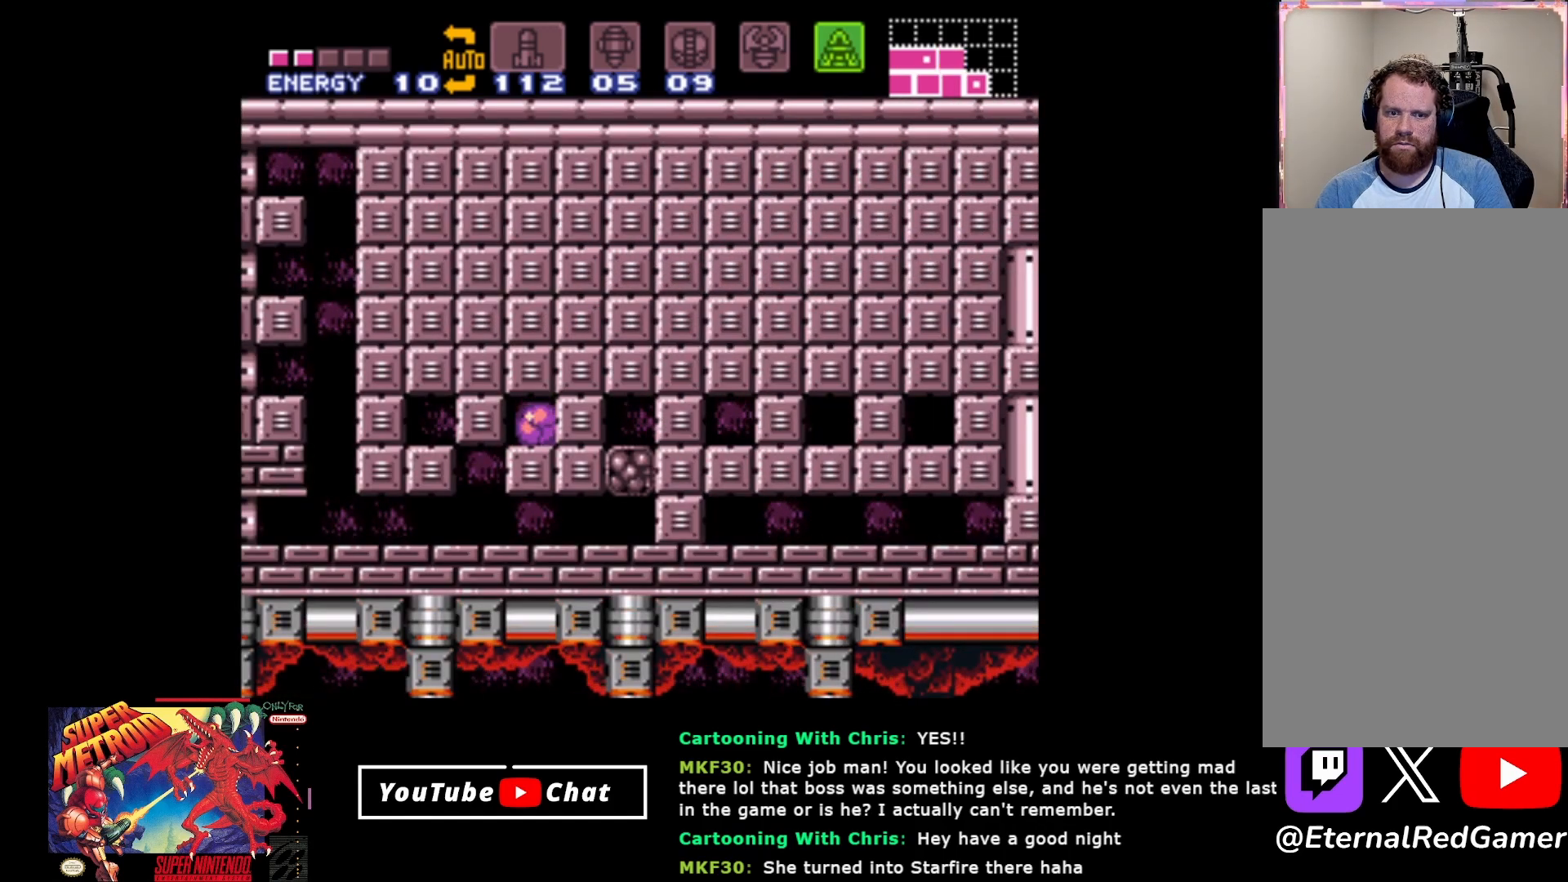
{"buttons": ["DPAD_RIGHT"], "events": [[33, "DPAD_DOWN", "up"], [283, "DPAD_RIGHT", "down"], [283, "Y", "down"], [433, "Y", "up"]]}
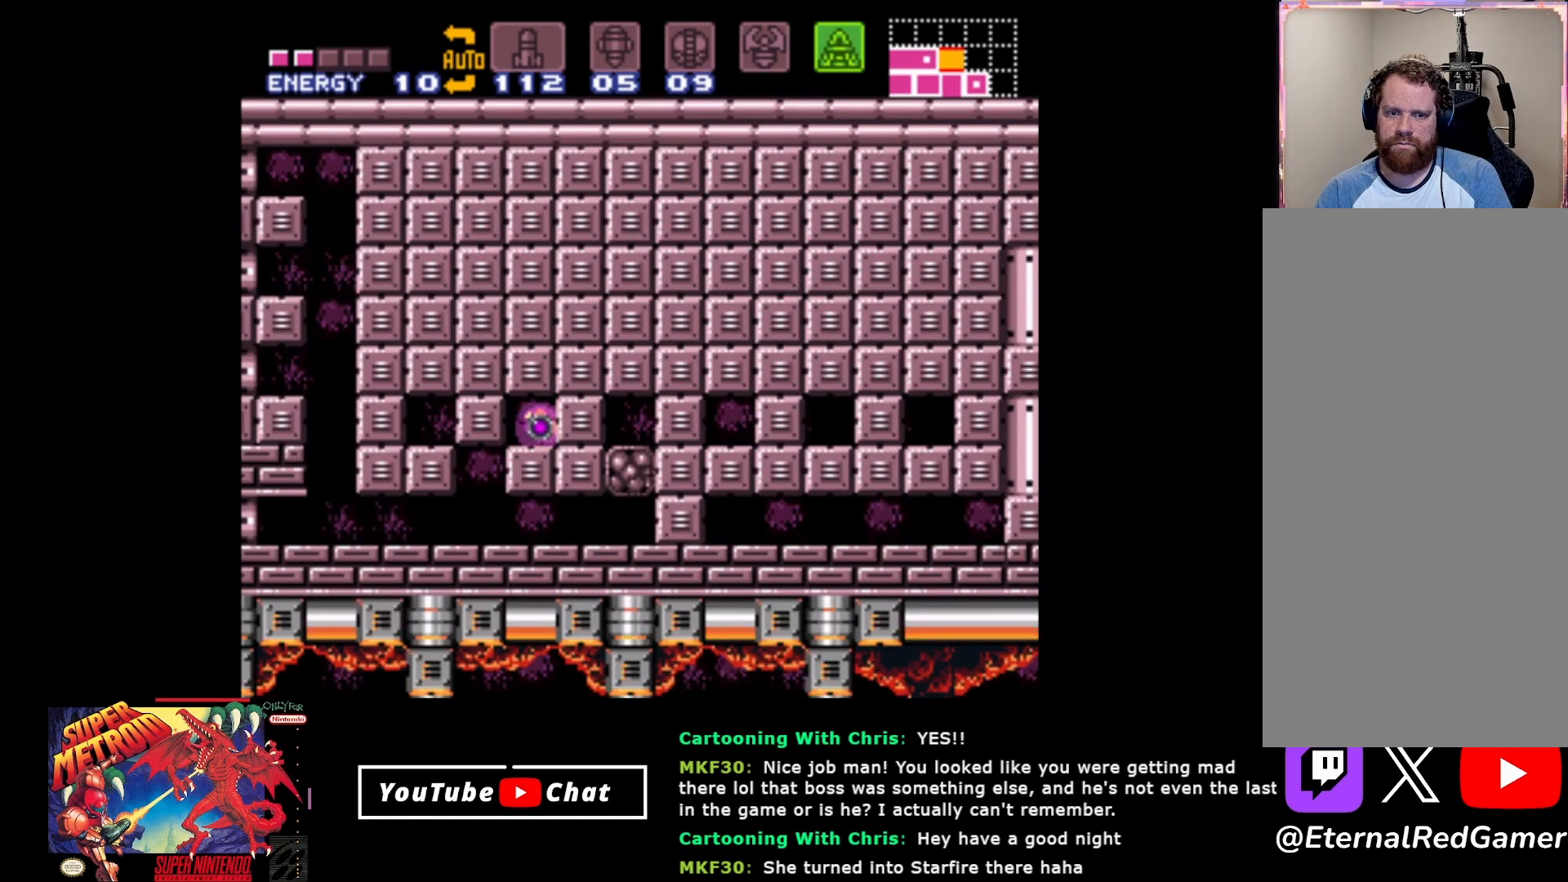
{"buttons": ["DPAD_RIGHT"], "events": []}
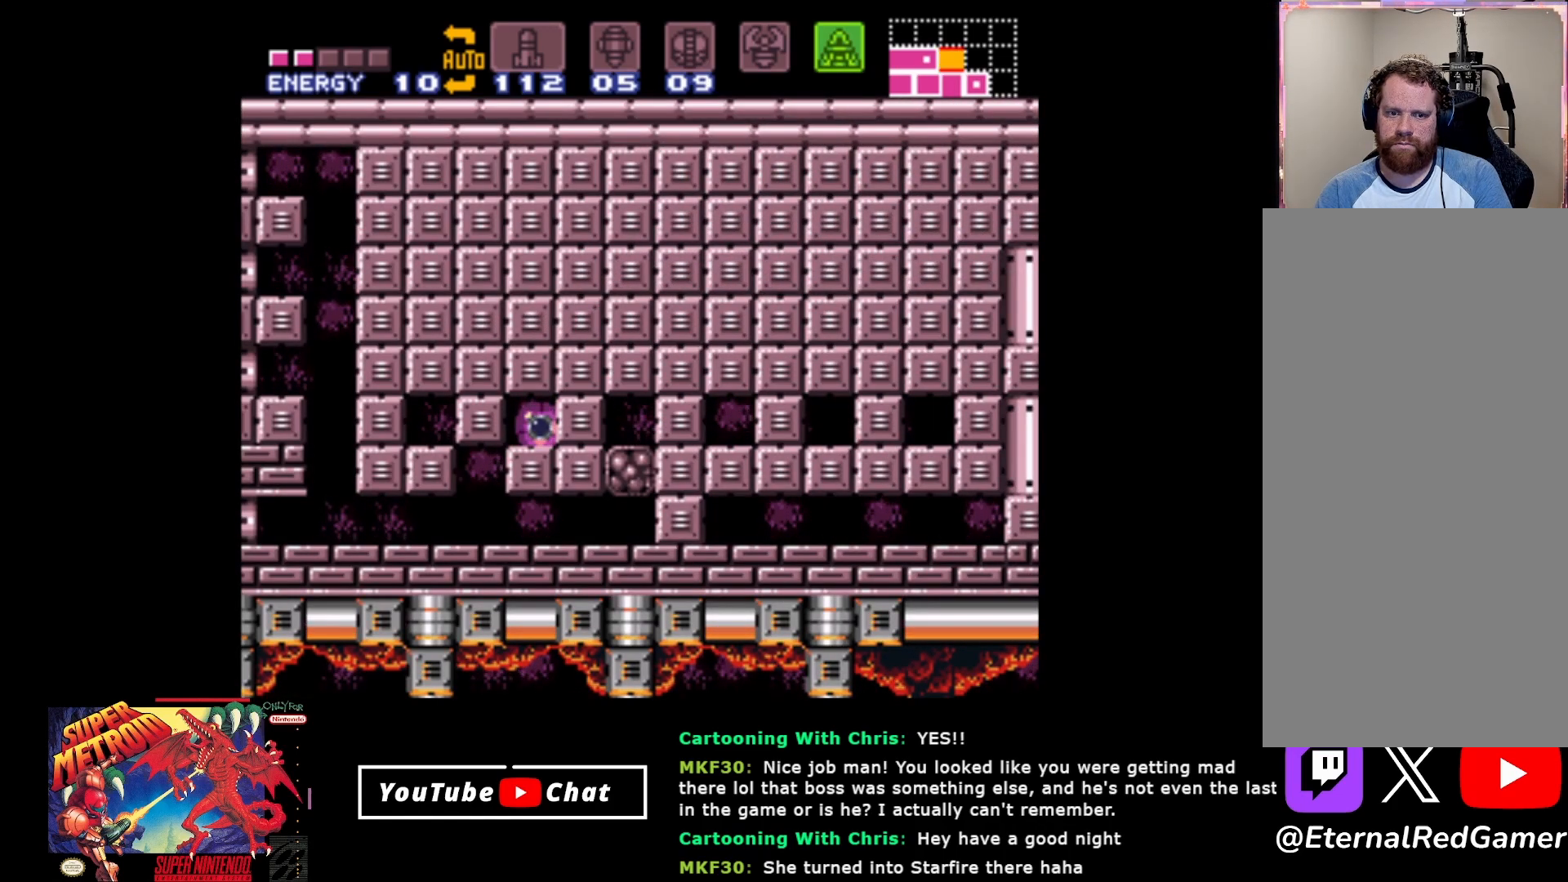
{"buttons": ["DPAD_RIGHT"], "events": [[200, "Y", "down"], [350, "Y", "up"]]}
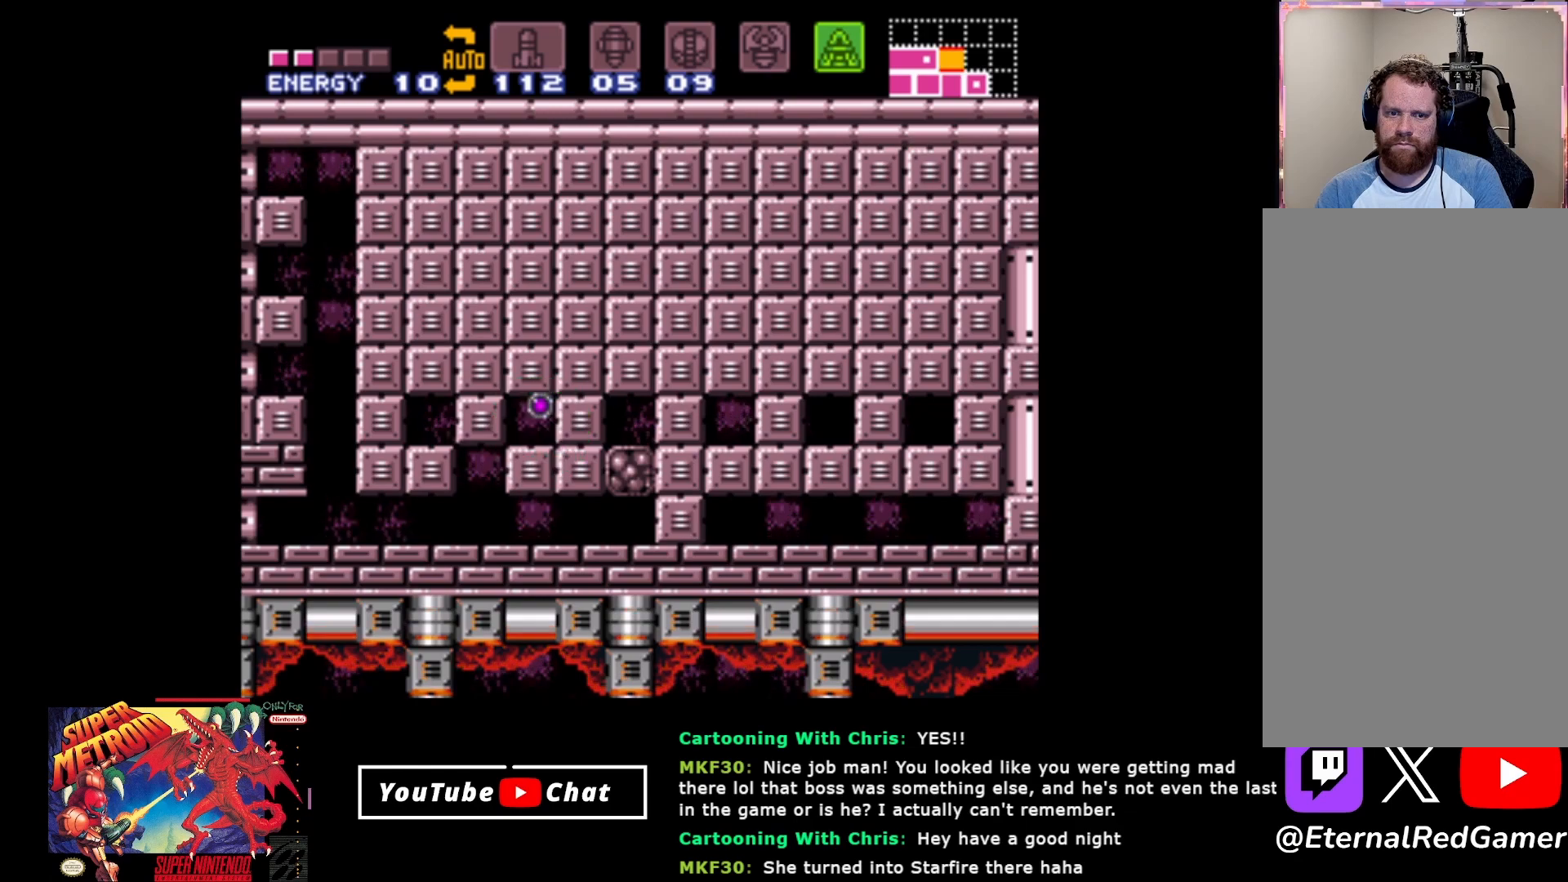
{"buttons": ["DPAD_RIGHT"], "events": [[33, "Y", "down"], [183, "Y", "up"]]}